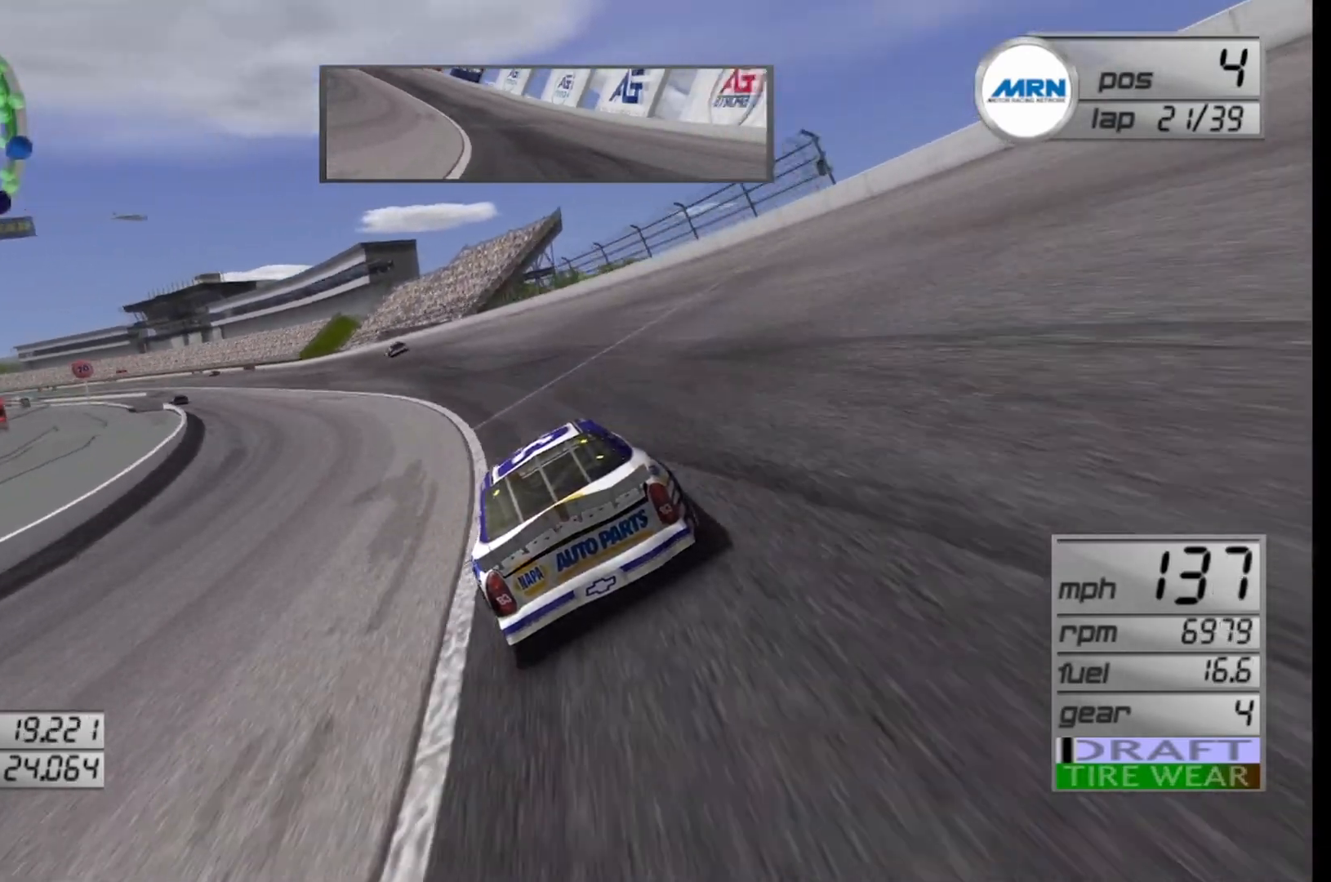
Gameplay with a controller (Xbox layout); each line is a JSON object with the inputs held at the frame after it. "events" lists button and stick changes between this image and that frame as [ms after this image, input, new state], when the widget could be followed in between.
{"buttons": ["R2"], "left_stick": "left", "right_stick": "center", "events": []}
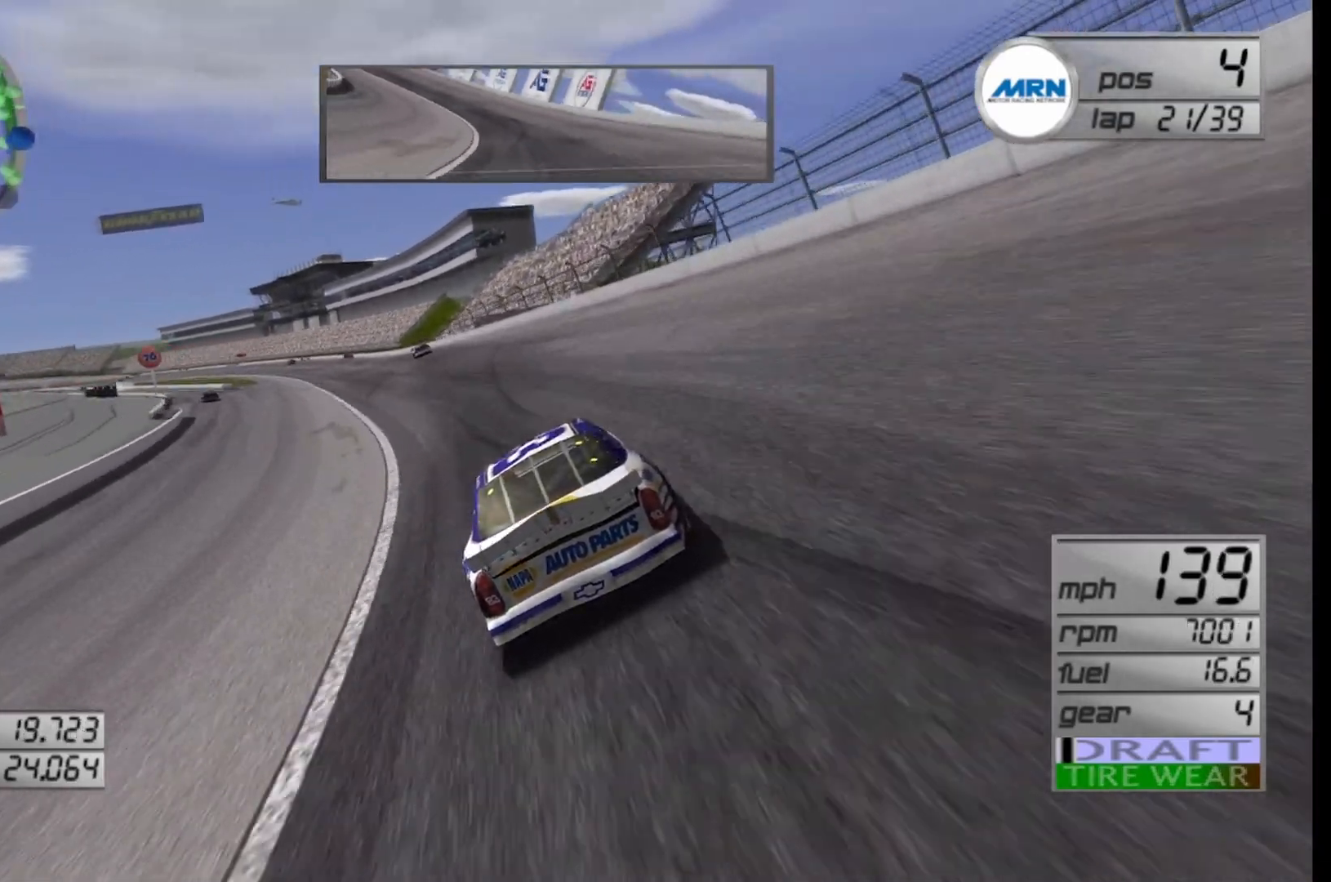
{"buttons": ["R2"], "left_stick": "left", "right_stick": "center", "events": [[42, "left_stick", "center"], [125, "left_stick", "left"]]}
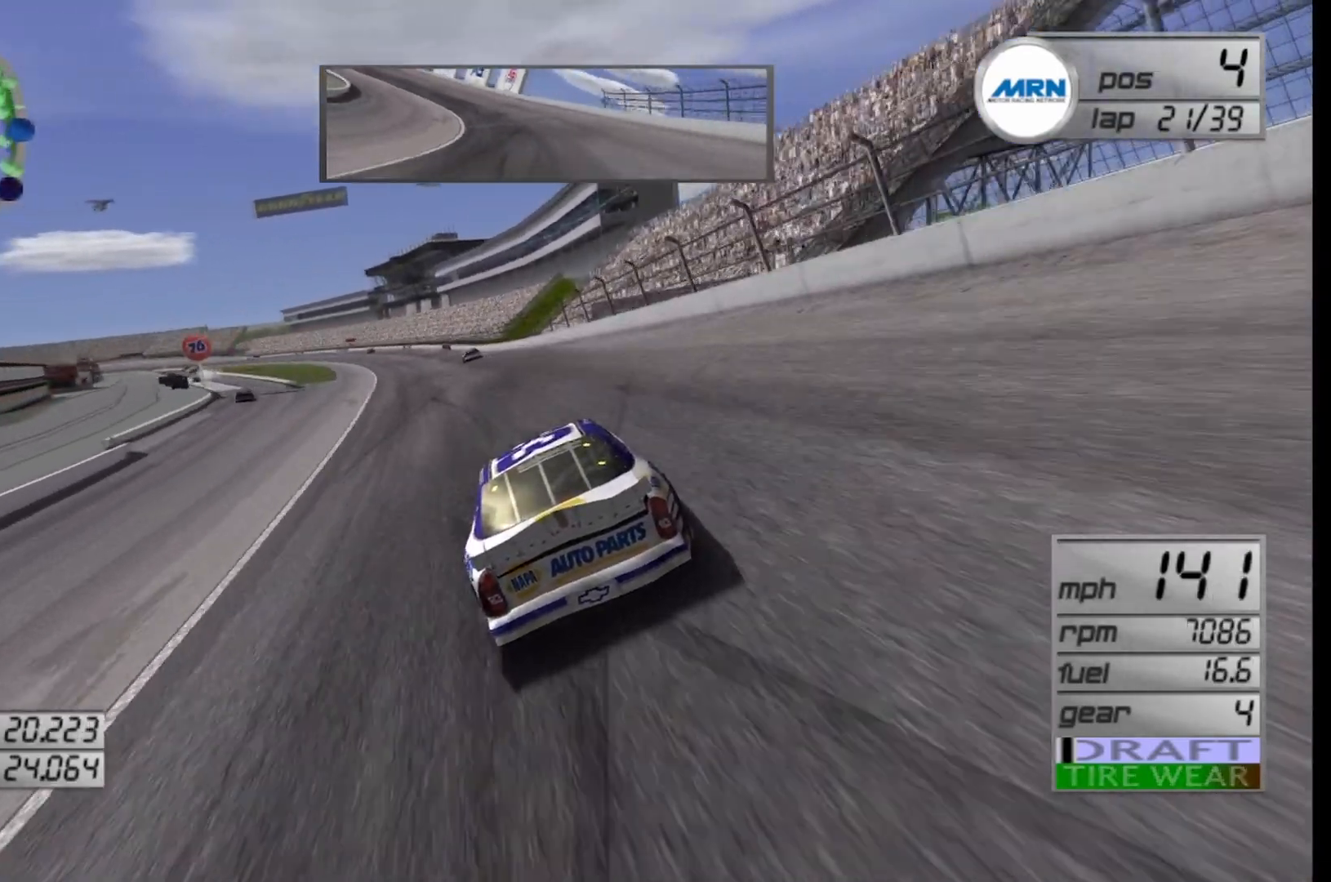
{"buttons": ["R2"], "left_stick": "center", "right_stick": "center", "events": [[125, "left_stick", "center"]]}
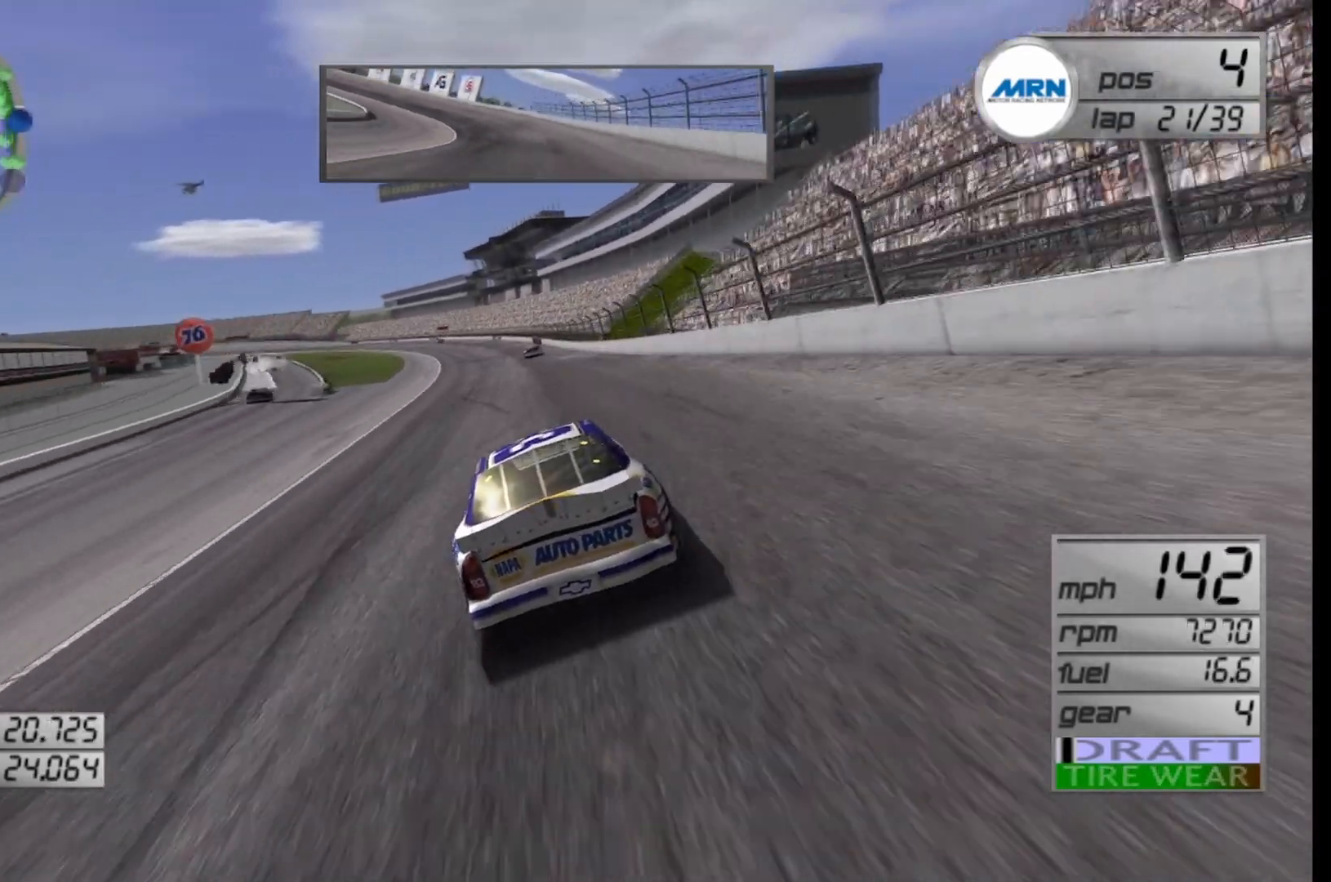
{"buttons": ["R2"], "left_stick": "center", "right_stick": "center", "events": [[292, "left_stick", "left"], [458, "left_stick", "center"]]}
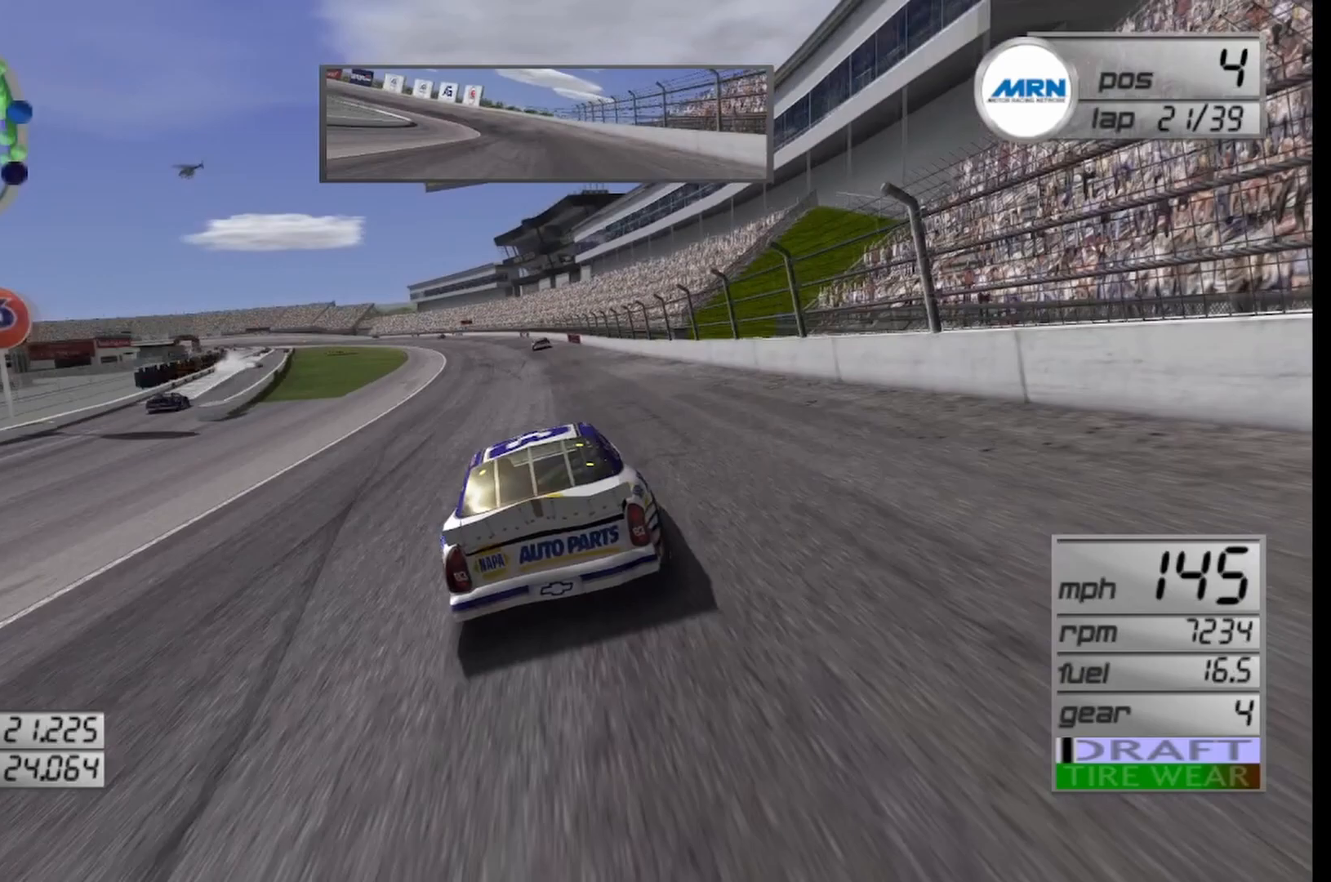
{"buttons": ["R2"], "left_stick": "left", "right_stick": "center", "events": [[500, "left_stick", "left"]]}
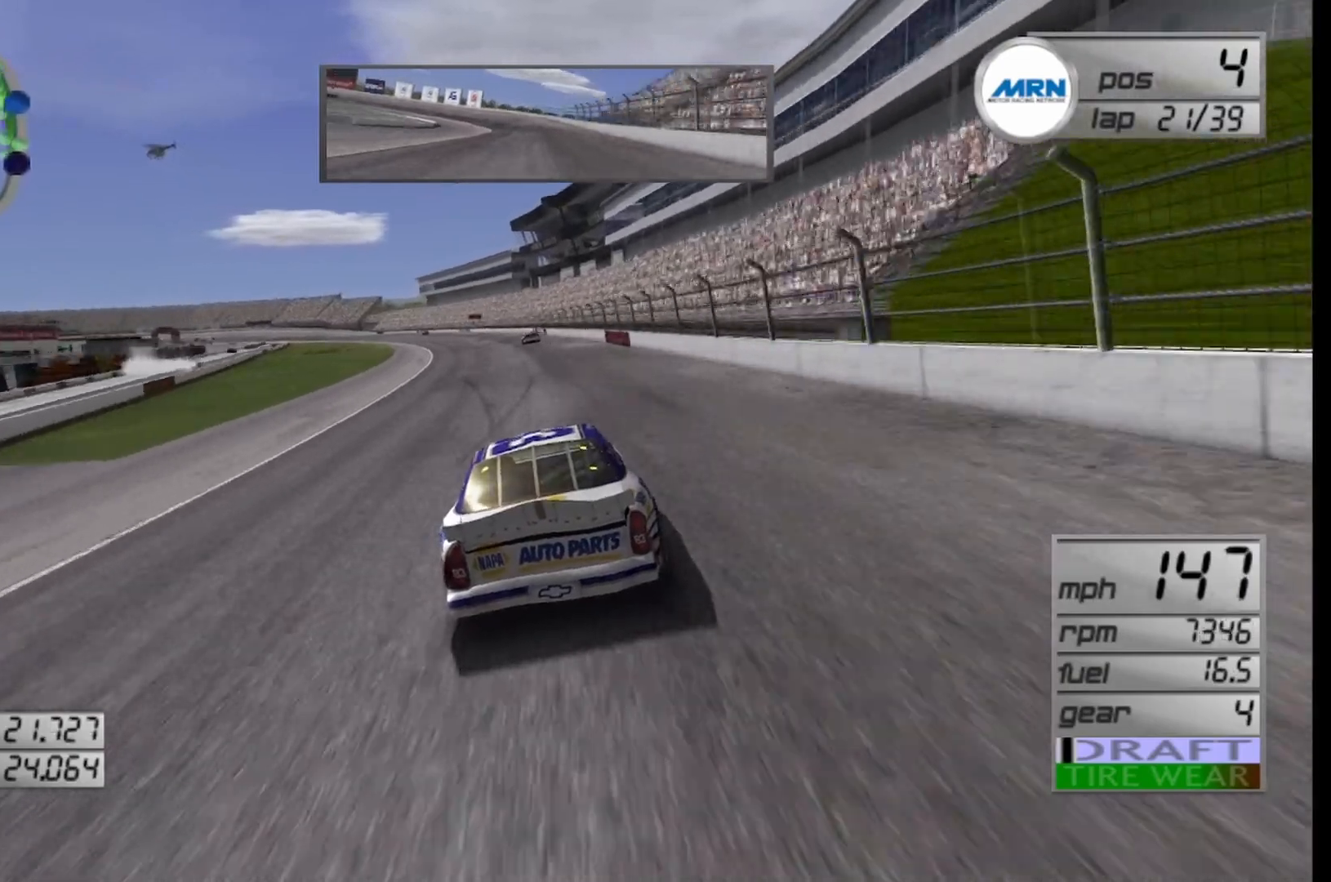
{"buttons": ["R2"], "left_stick": "center", "right_stick": "center", "events": [[208, "left_stick", "center"], [375, "left_stick", "left"], [500, "left_stick", "center"]]}
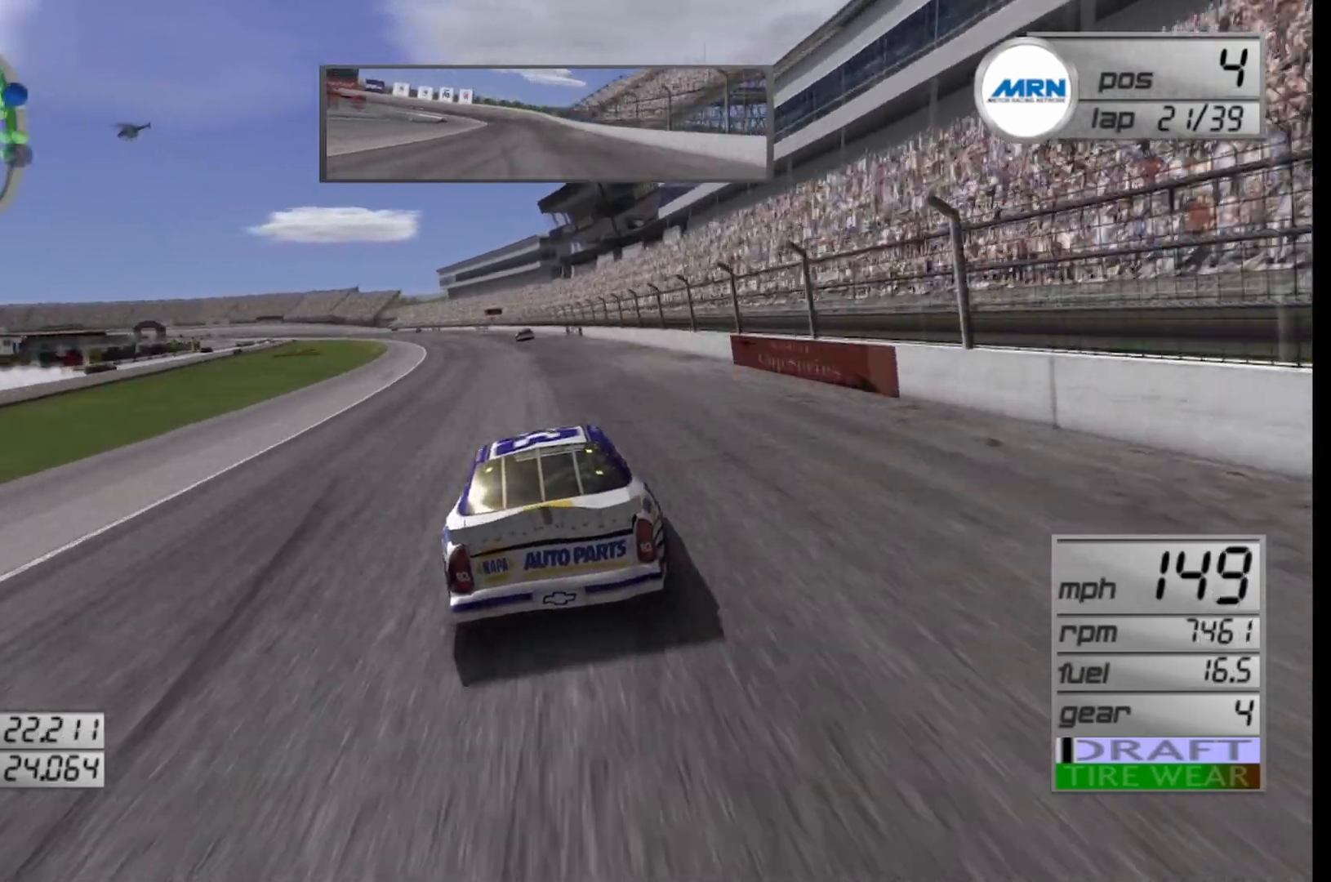
{"buttons": ["R2"], "left_stick": "left", "right_stick": "center", "events": [[333, "left_stick", "left"]]}
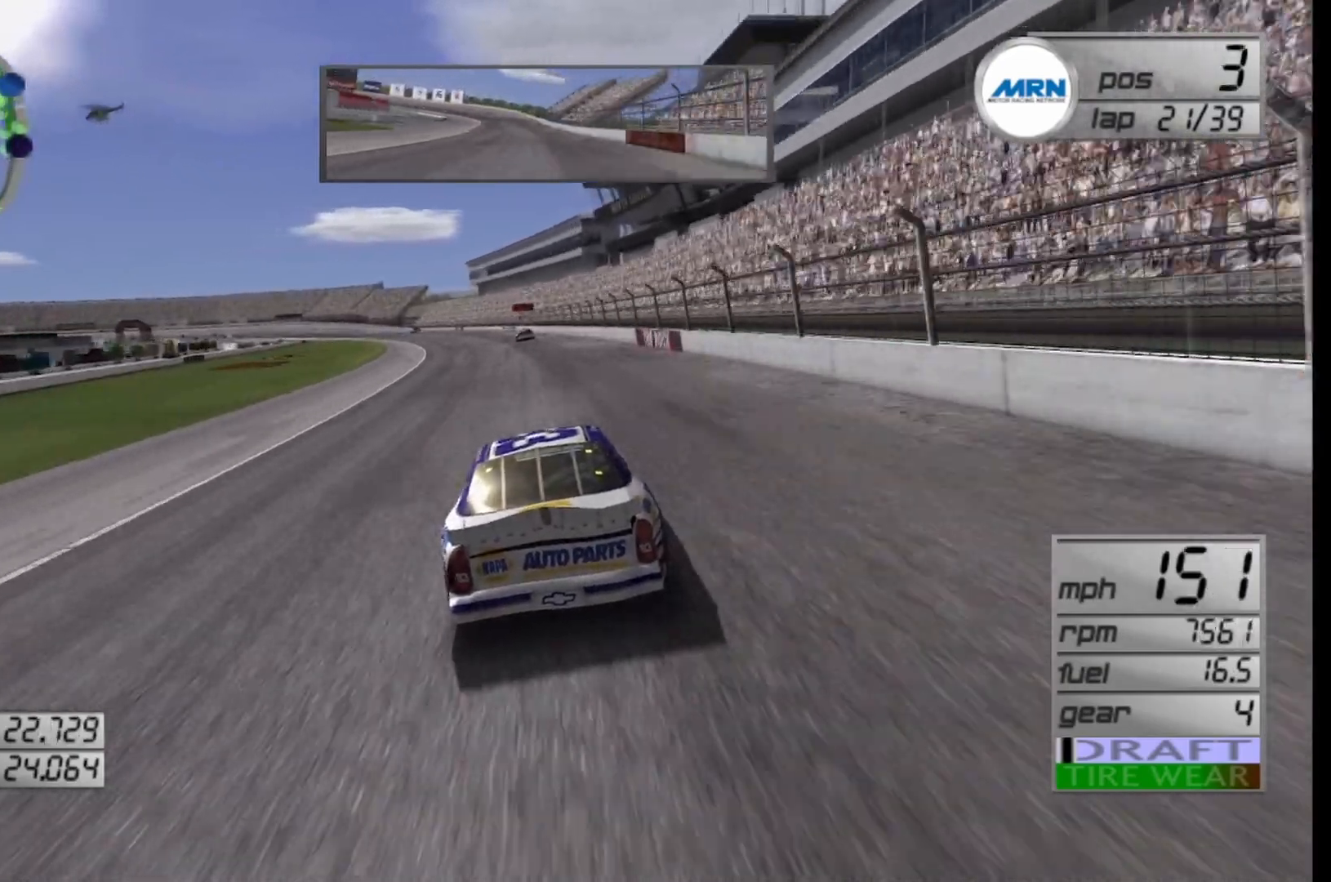
{"buttons": ["R2"], "left_stick": "center", "right_stick": "center", "events": [[83, "left_stick", "center"], [250, "left_stick", "left"], [375, "left_stick", "center"]]}
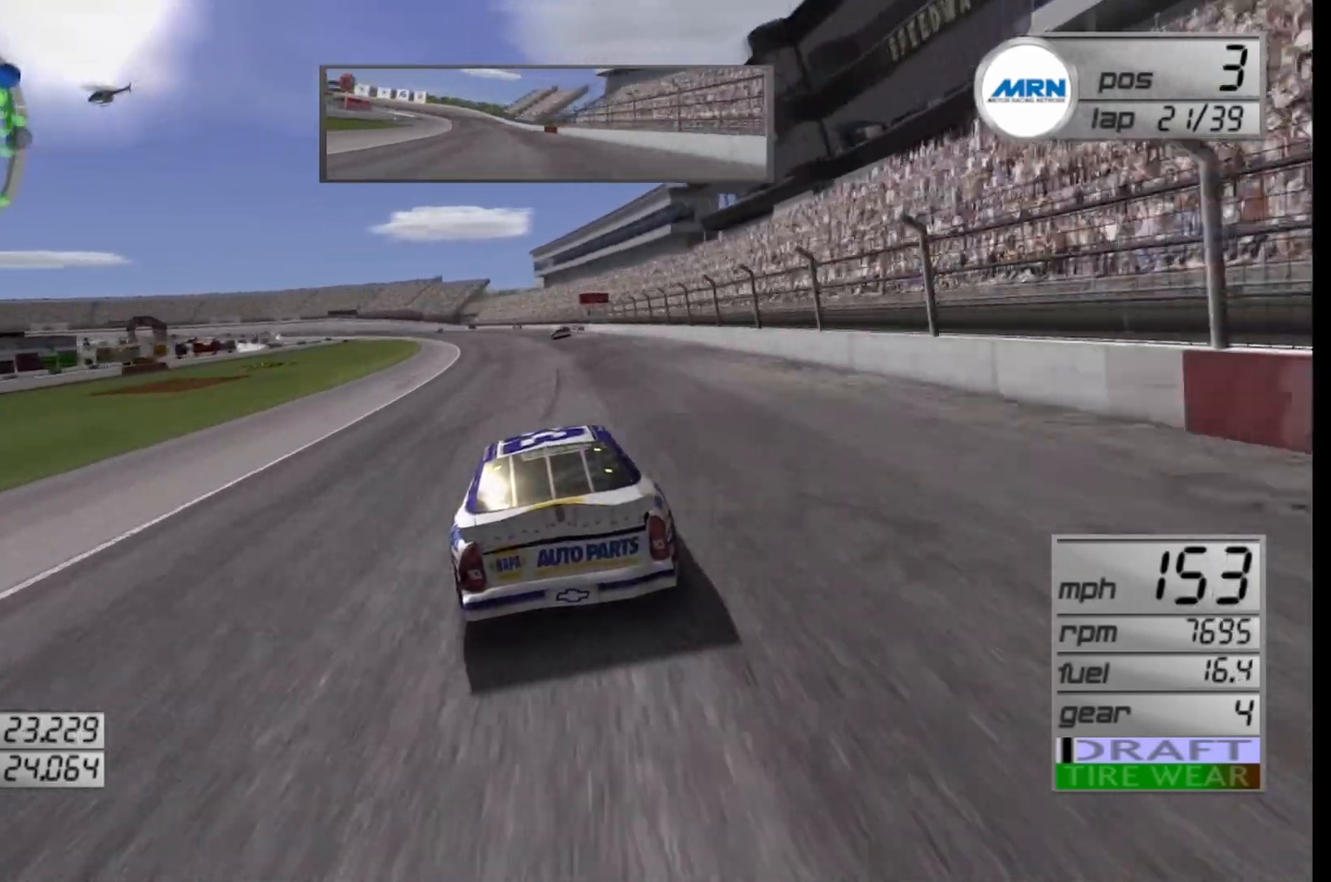
{"buttons": ["R2"], "left_stick": "center", "right_stick": "center", "events": []}
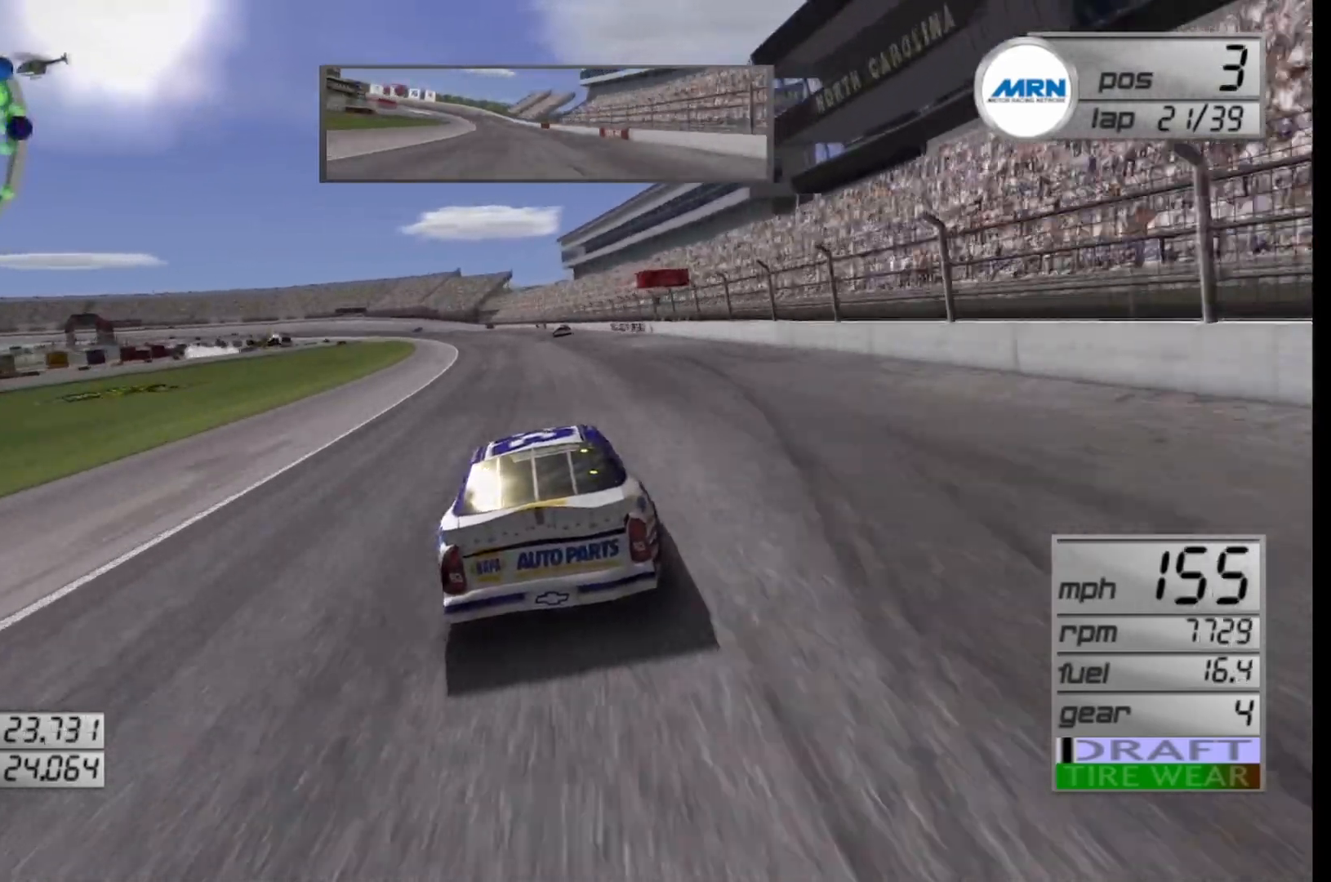
{"buttons": ["R2"], "left_stick": "center", "right_stick": "center", "events": []}
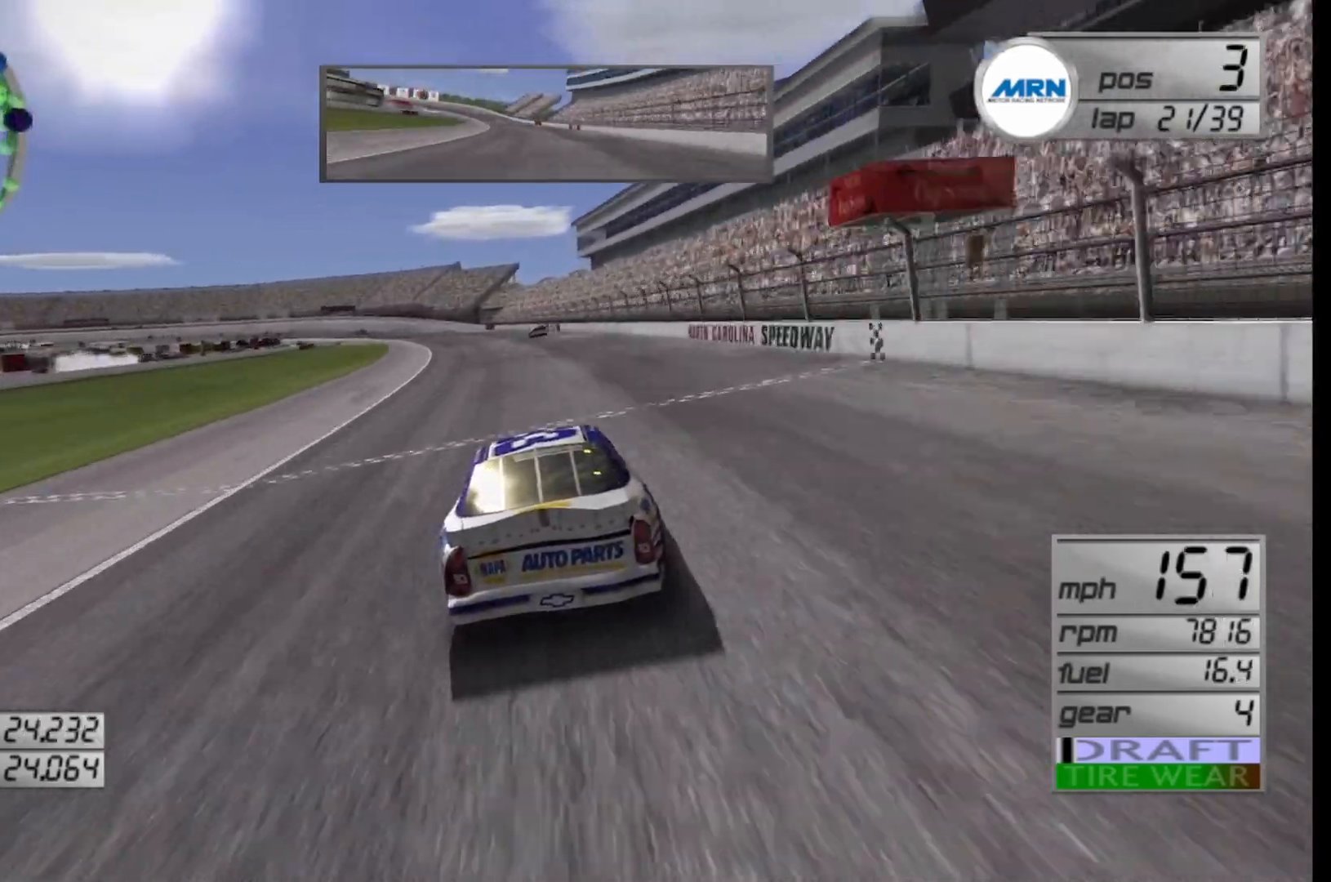
{"buttons": ["R2"], "left_stick": "left", "right_stick": "center", "events": [[125, "left_stick", "left"], [292, "left_stick", "center"], [417, "left_stick", "left"]]}
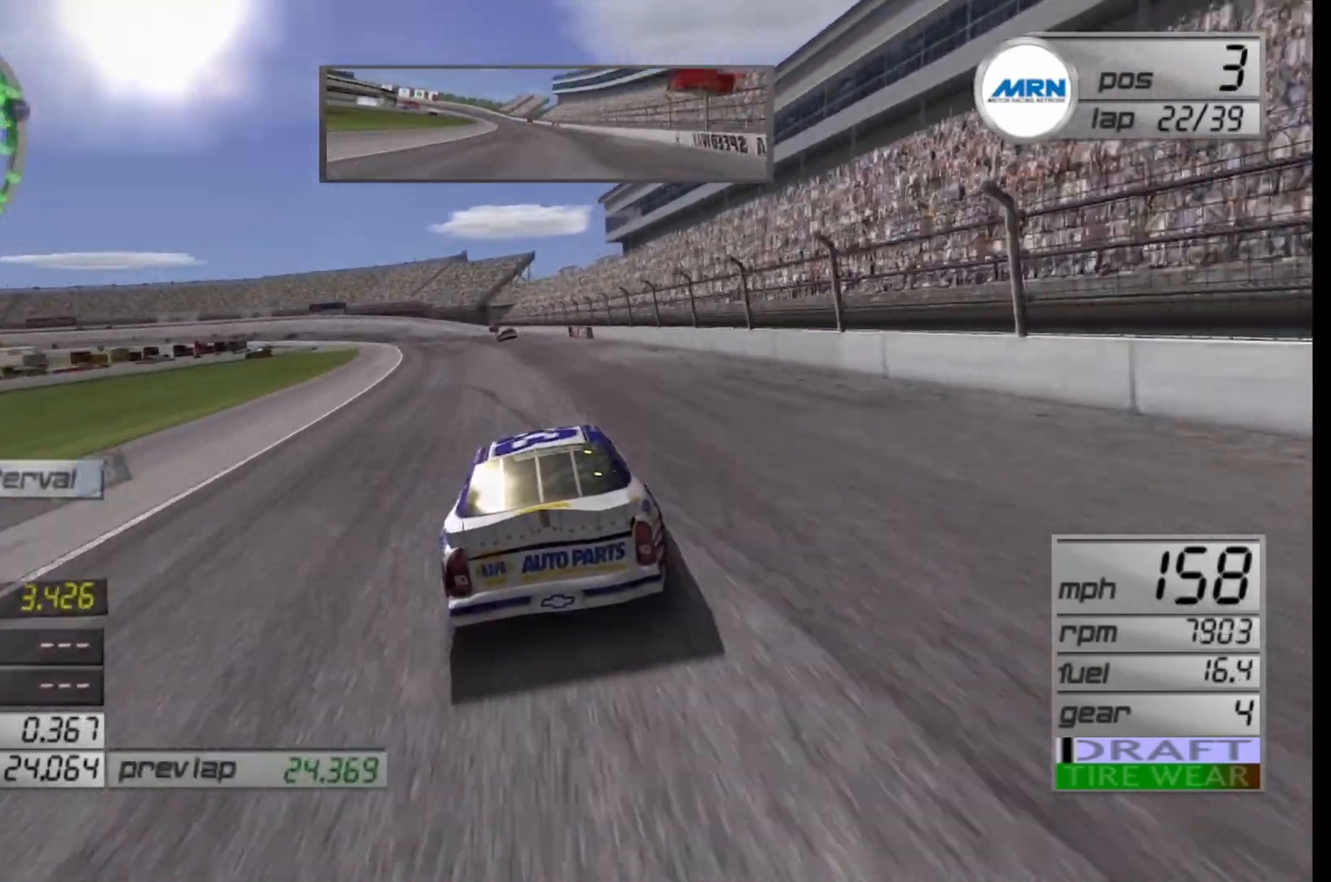
{"buttons": ["R2"], "left_stick": "left", "right_stick": "center", "events": [[83, "left_stick", "center"], [167, "left_stick", "left"], [375, "left_stick", "center"], [458, "left_stick", "left"]]}
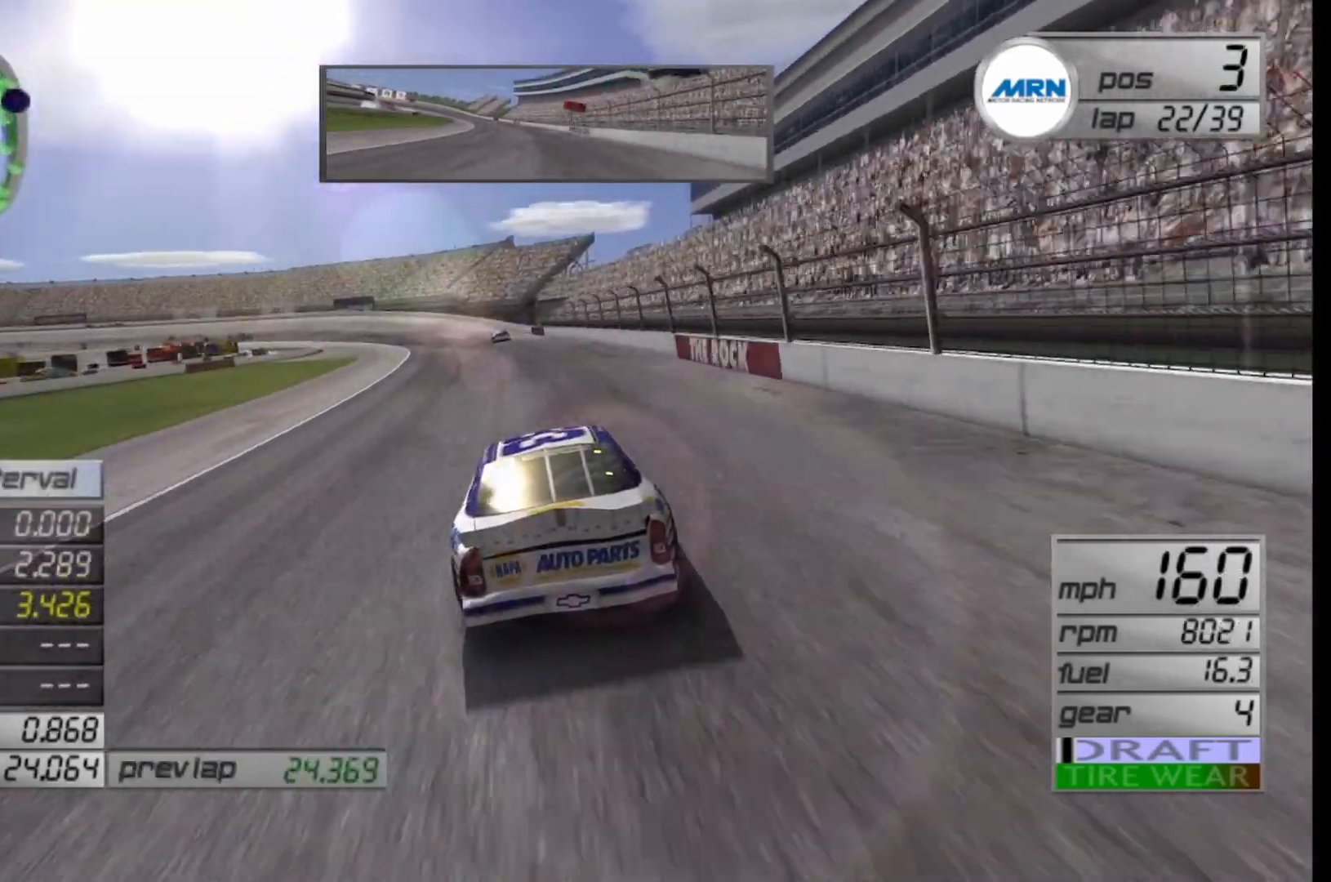
{"buttons": [], "left_stick": "center", "right_stick": "center", "events": [[167, "left_stick", "center"], [250, "left_stick", "left"], [417, "R2", "up"], [458, "left_stick", "center"]]}
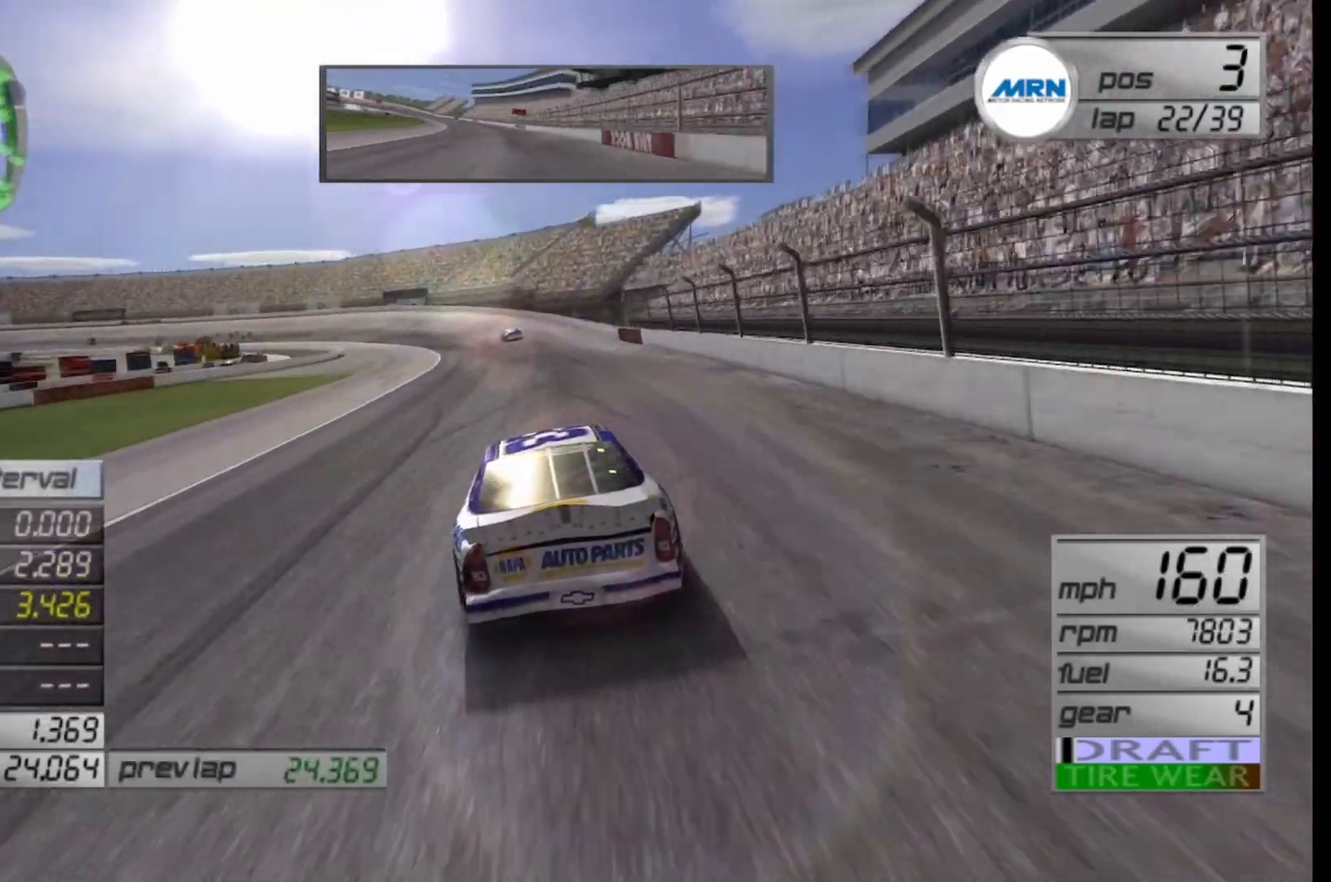
{"buttons": ["L2"], "left_stick": "left", "right_stick": "center", "events": [[83, "left_stick", "left"], [292, "L2", "down"]]}
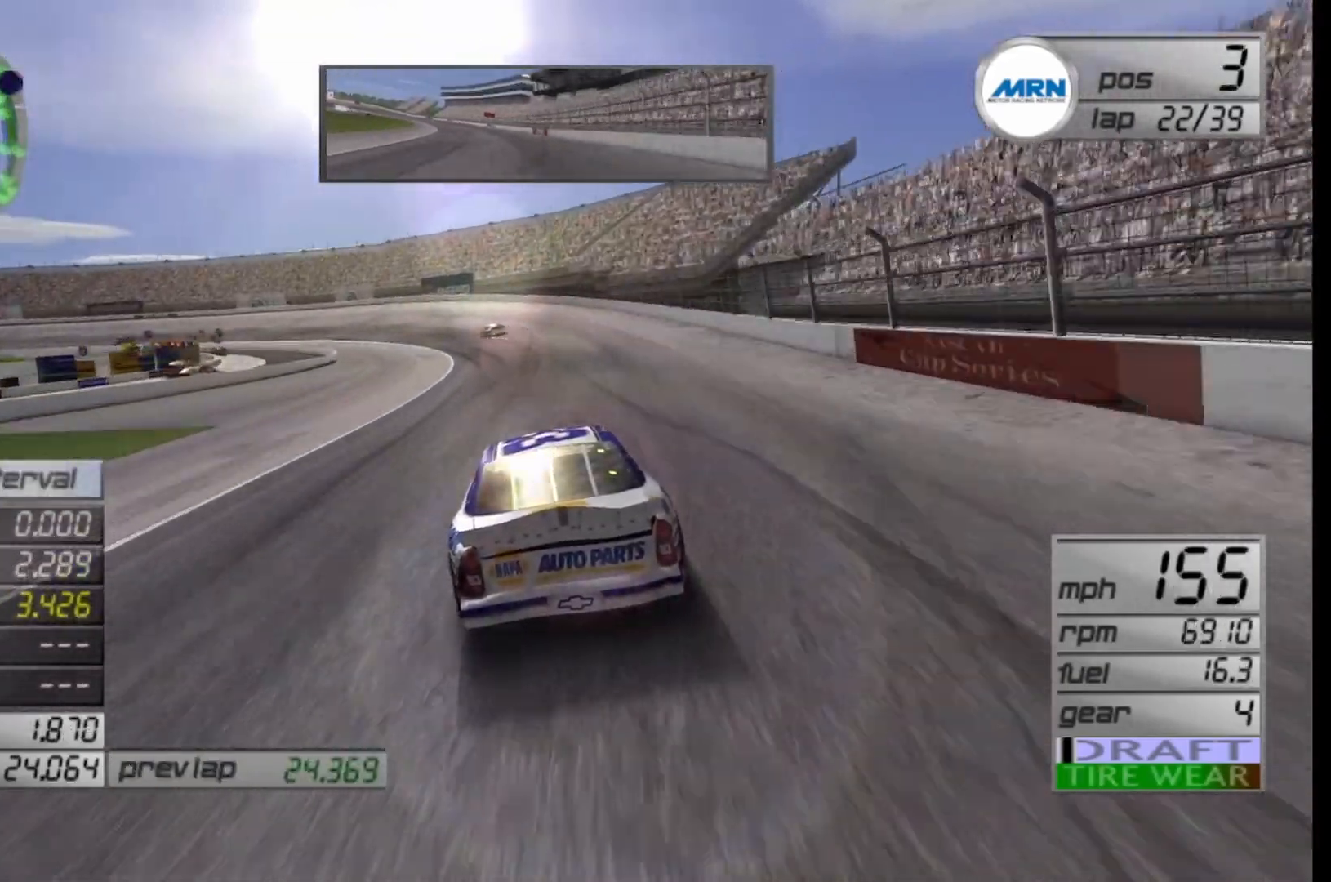
{"buttons": [], "left_stick": "left", "right_stick": "center", "events": [[83, "L2", "up"], [167, "L2", "down"], [417, "L2", "up"]]}
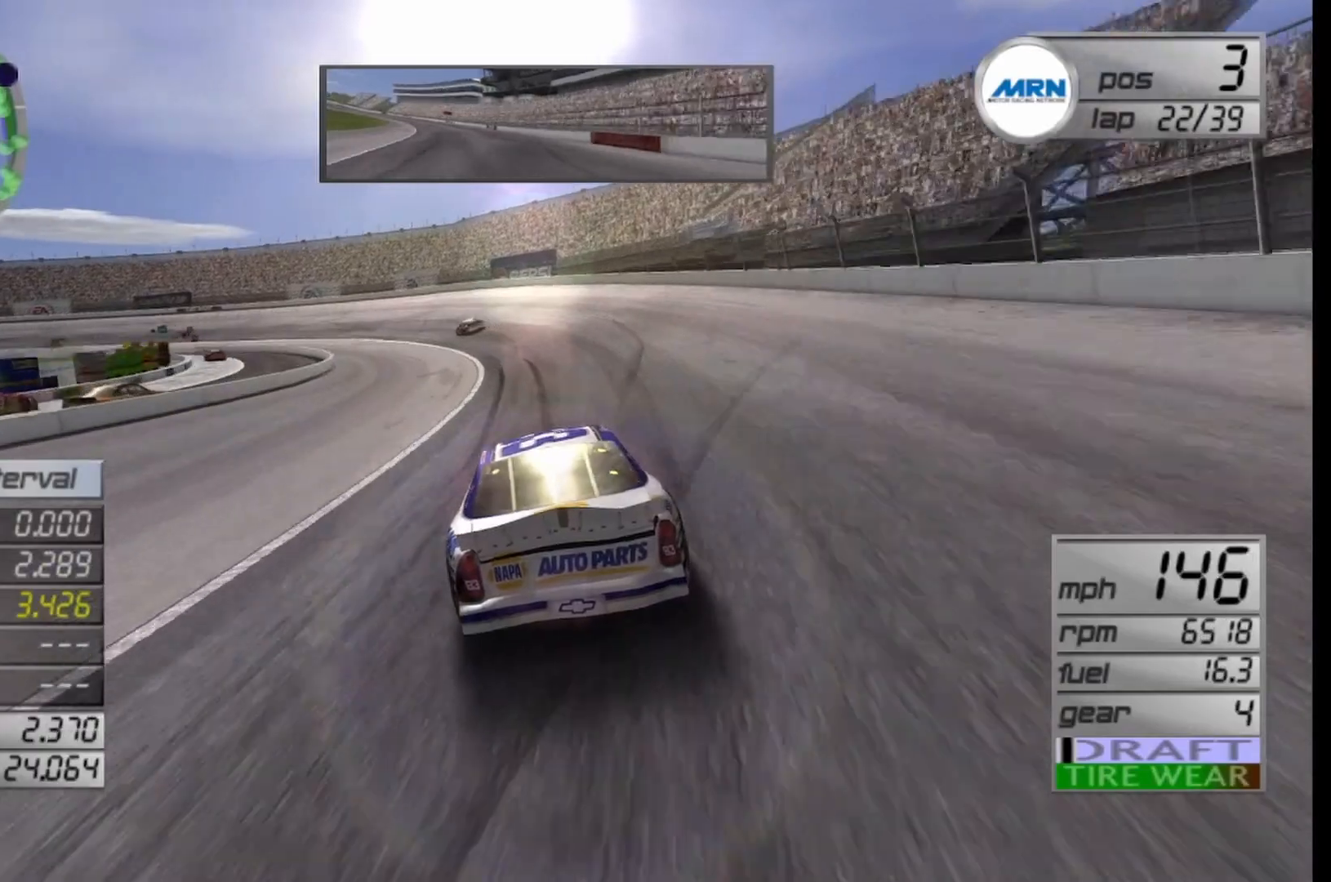
{"buttons": ["L2"], "left_stick": "left", "right_stick": "center", "events": [[208, "L2", "down"]]}
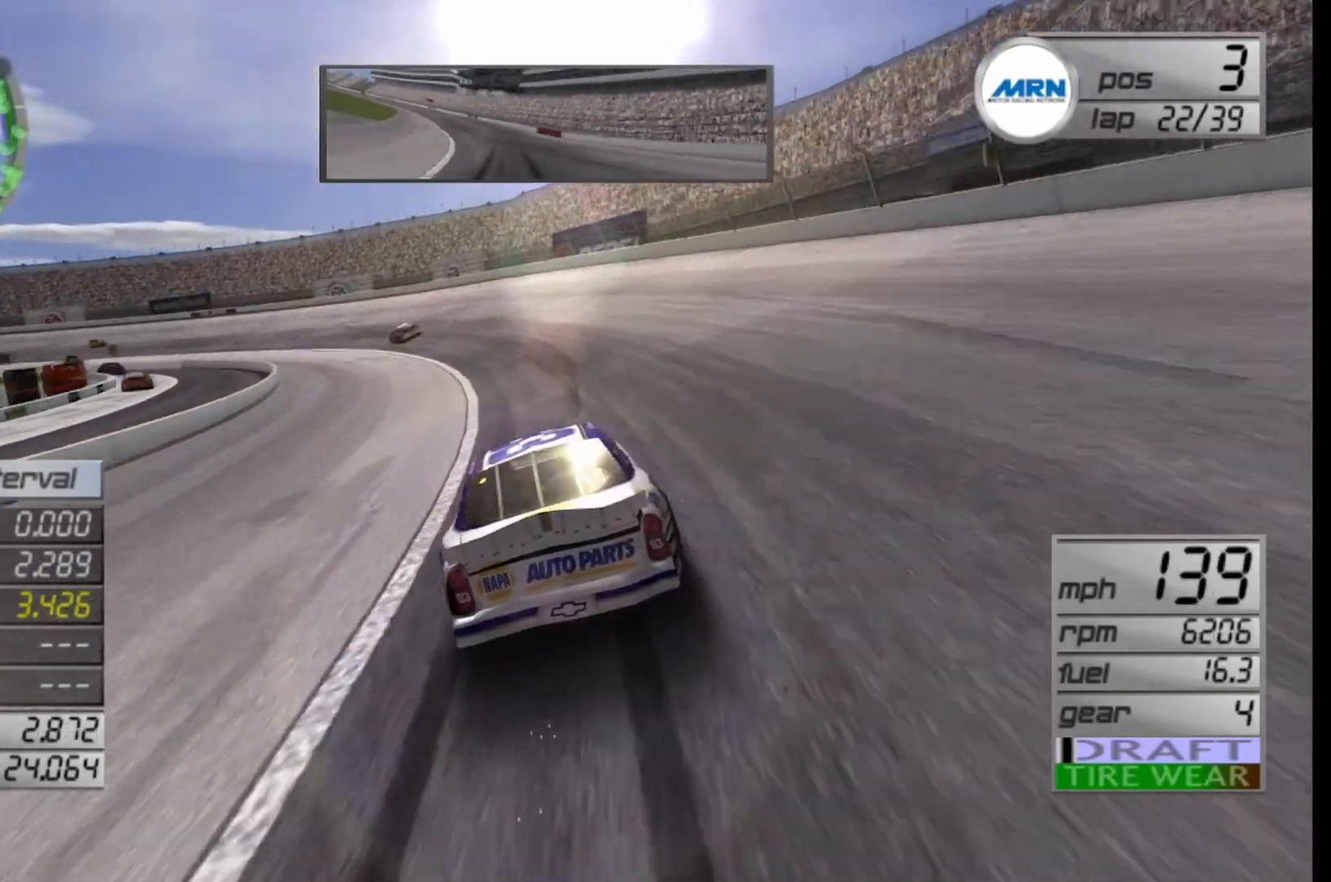
{"buttons": [], "left_stick": "left", "right_stick": "center", "events": [[42, "L2", "up"]]}
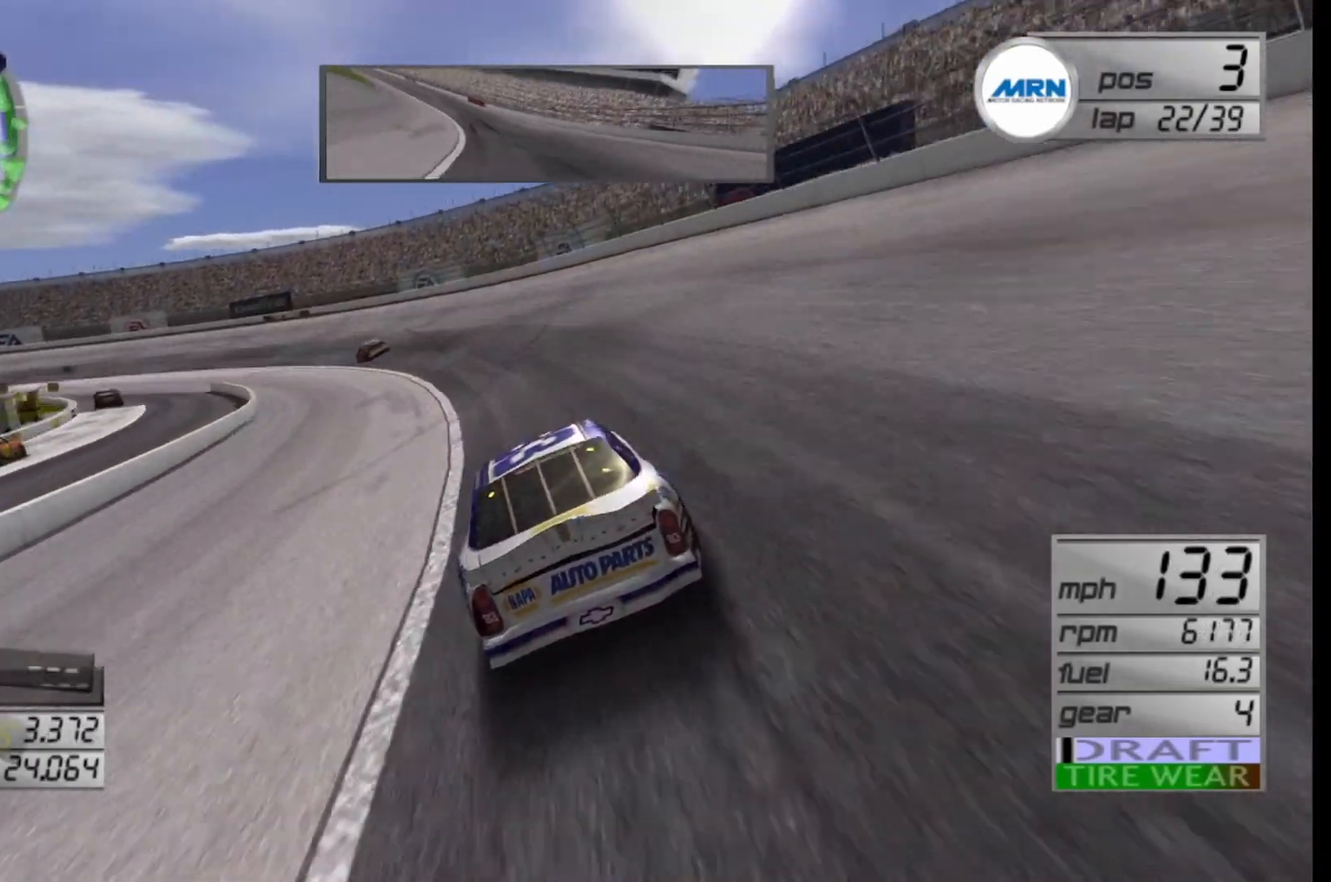
{"buttons": [], "left_stick": "left", "right_stick": "center", "events": [[125, "R2", "down"], [458, "R2", "up"]]}
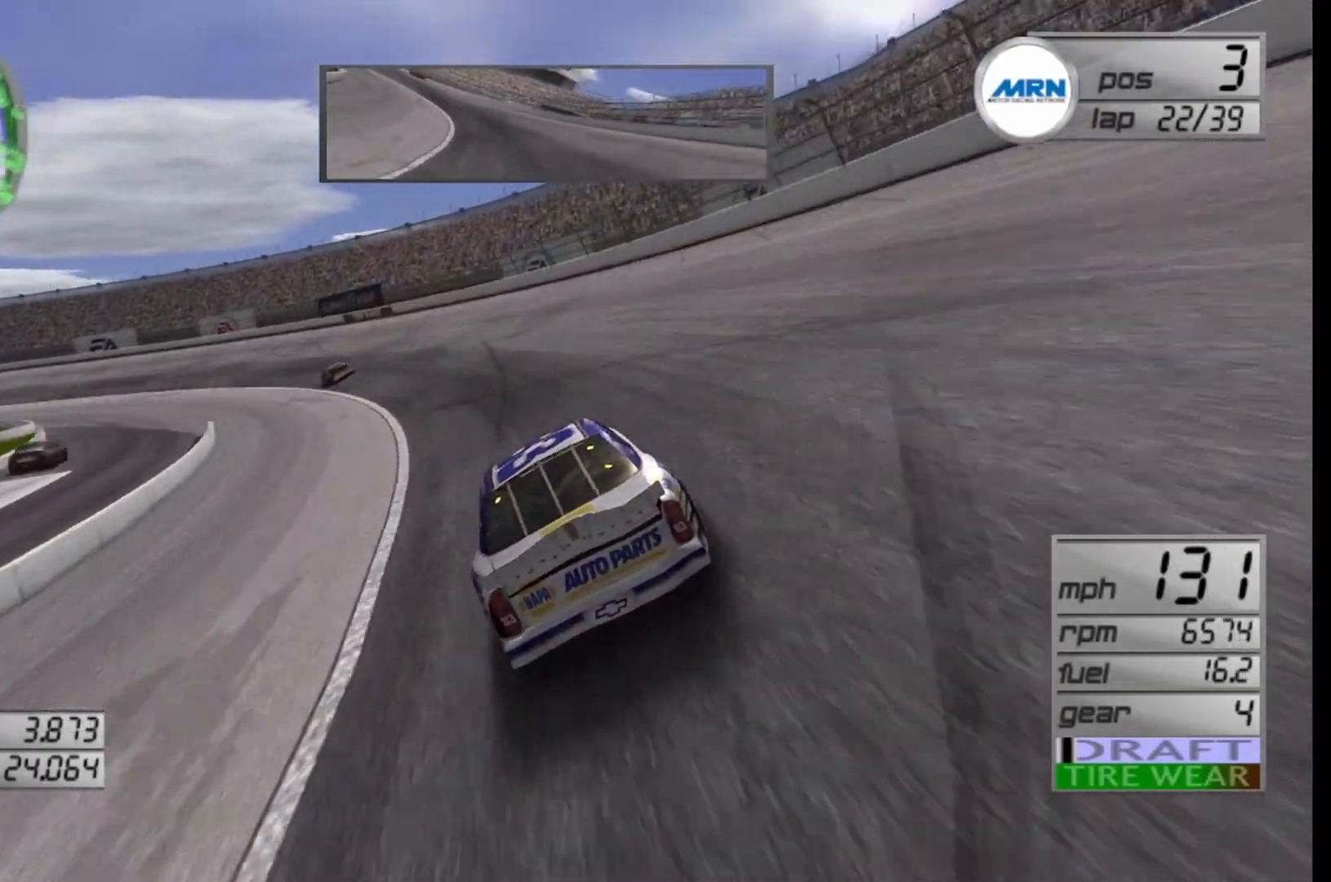
{"buttons": ["R2"], "left_stick": "left", "right_stick": "center", "events": [[208, "R2", "down"]]}
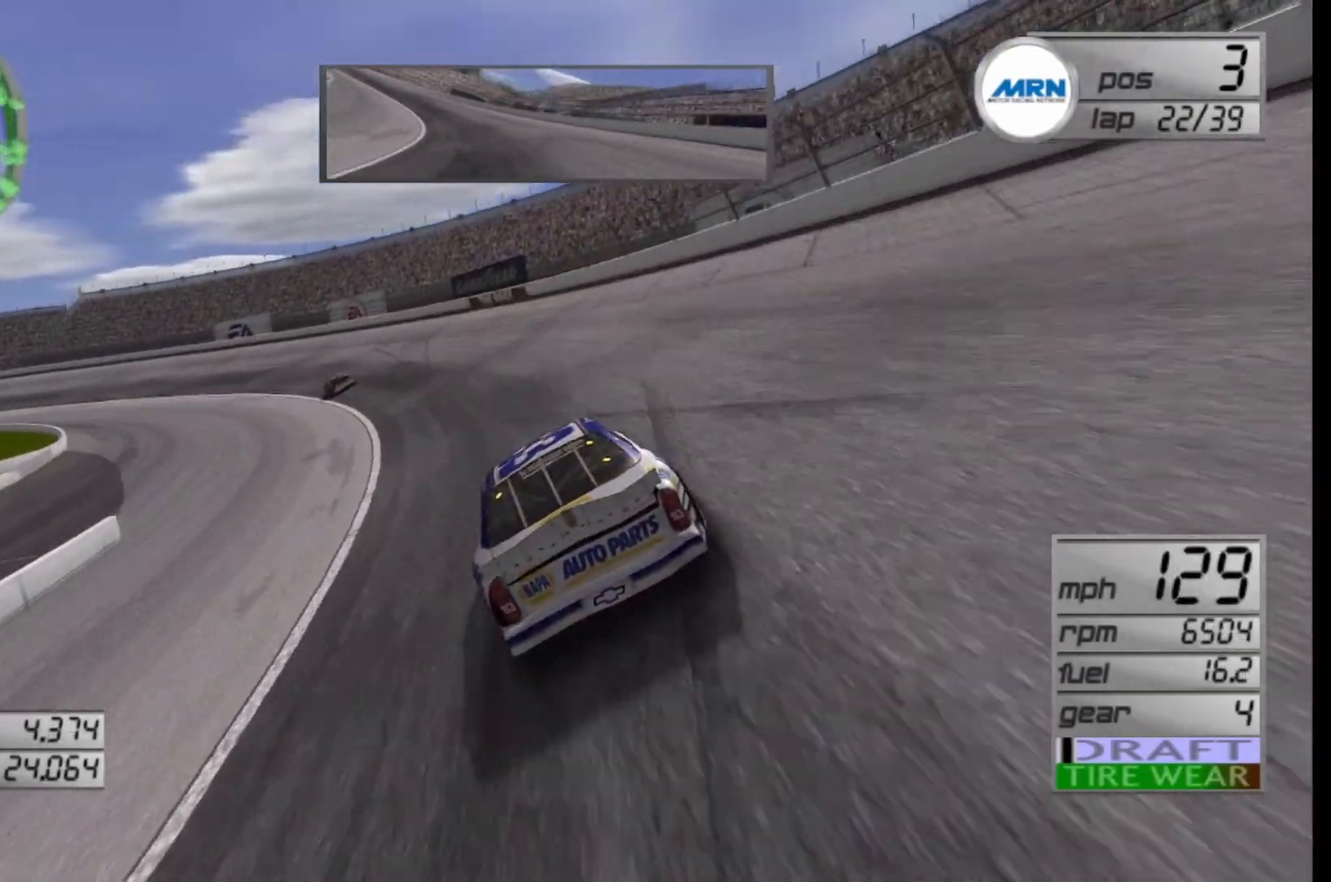
{"buttons": ["R2"], "left_stick": "left", "right_stick": "center", "events": []}
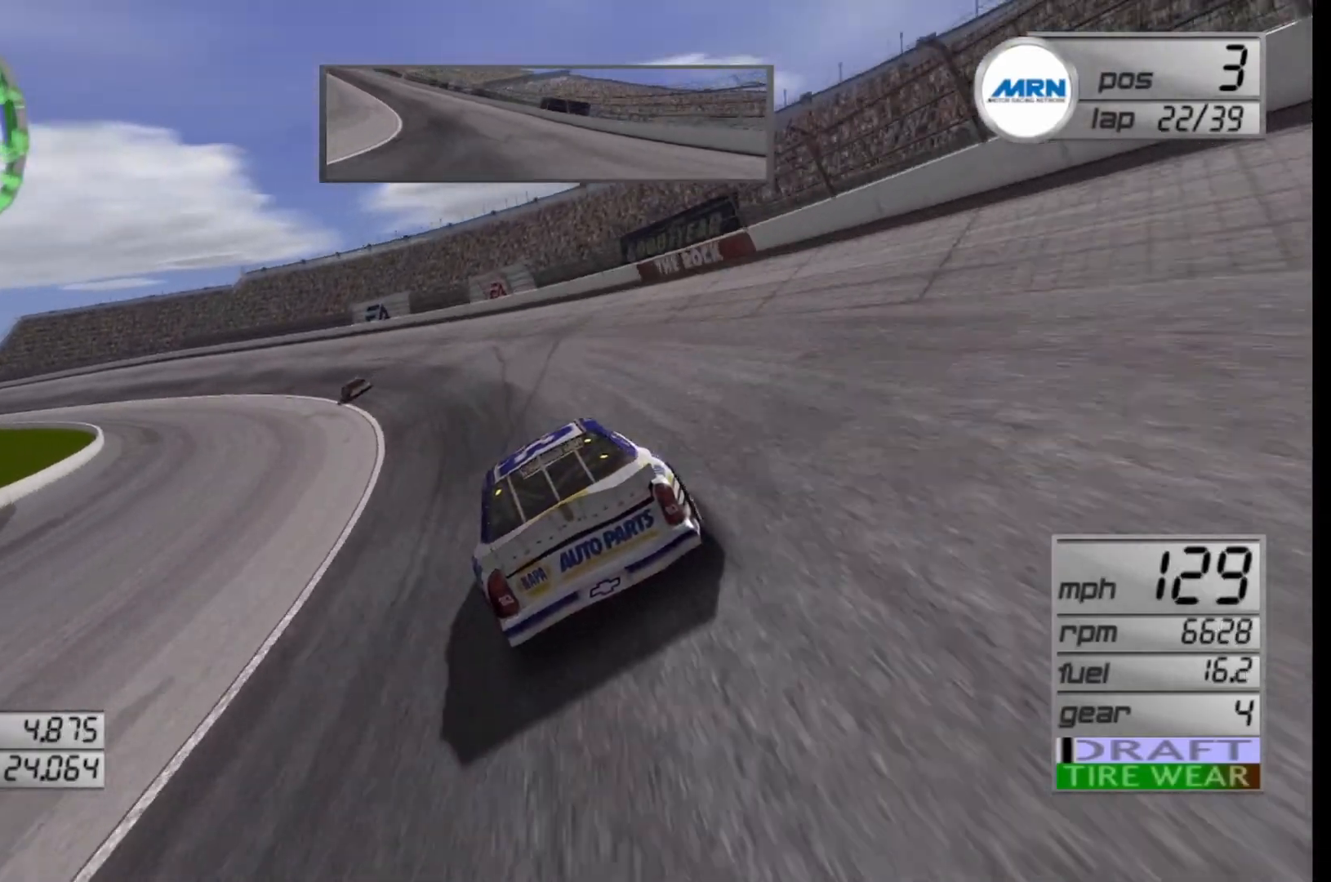
{"buttons": ["R2"], "left_stick": "left", "right_stick": "center", "events": []}
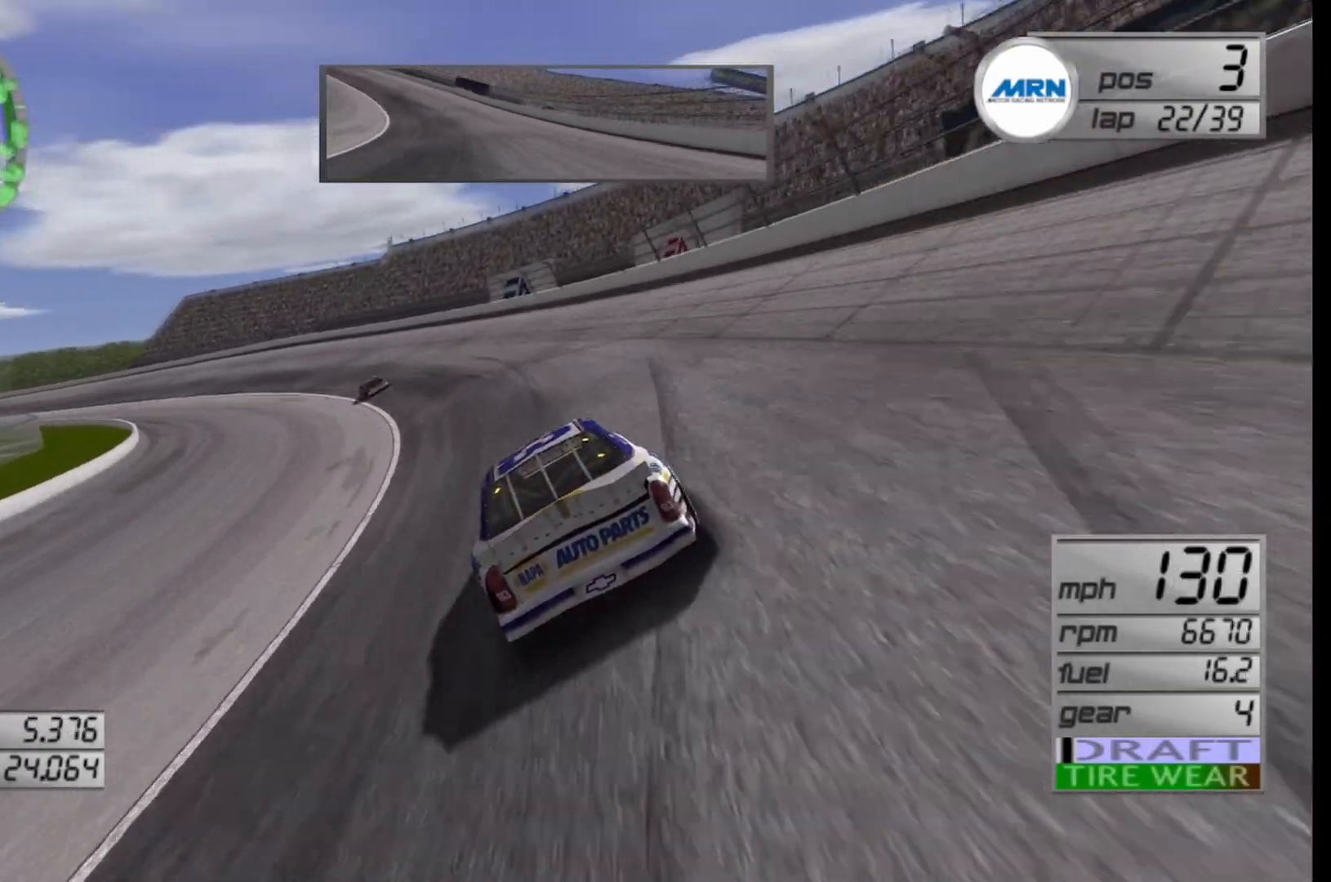
{"buttons": ["R2"], "left_stick": "left", "right_stick": "center", "events": []}
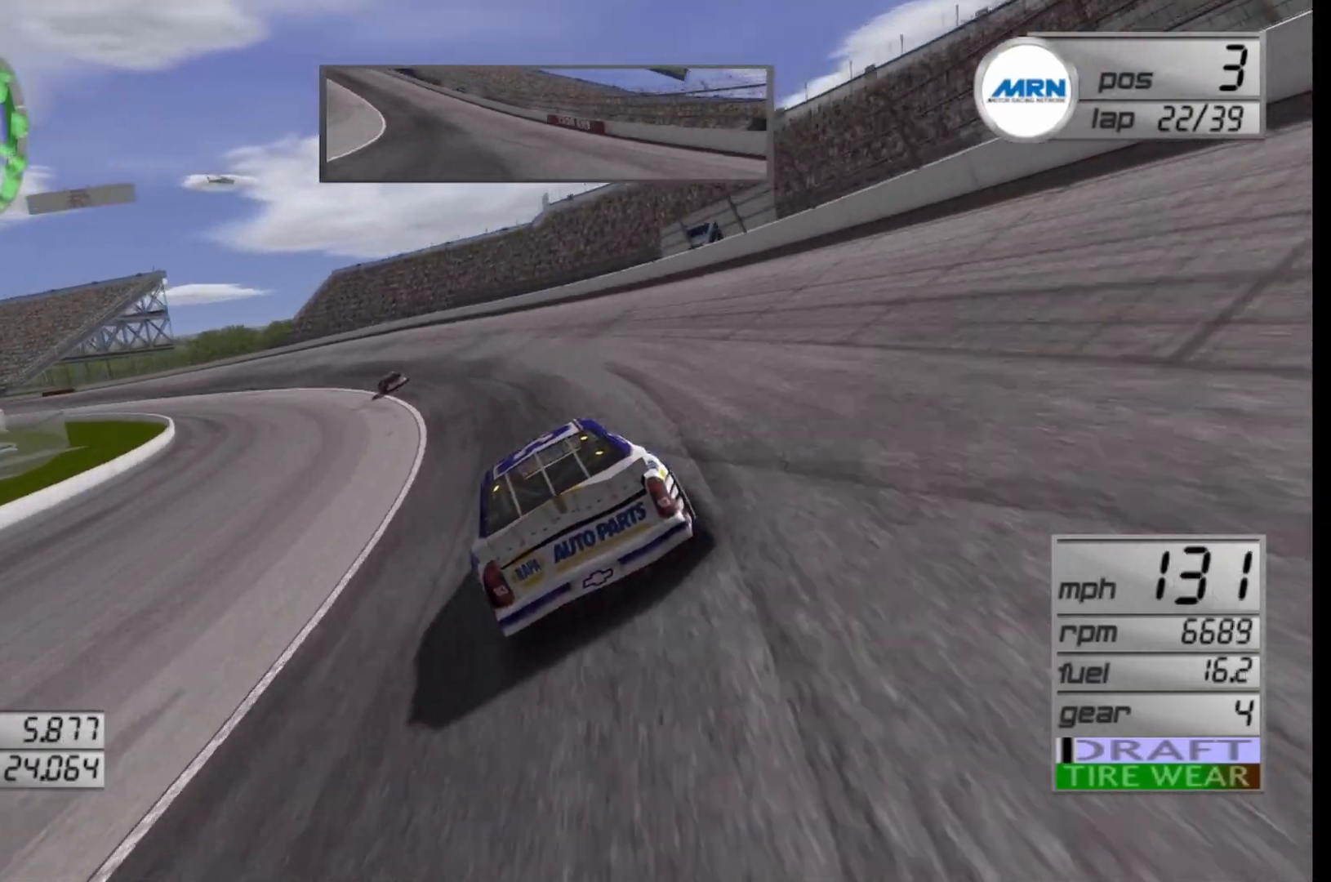
{"buttons": ["R2"], "left_stick": "left", "right_stick": "center", "events": []}
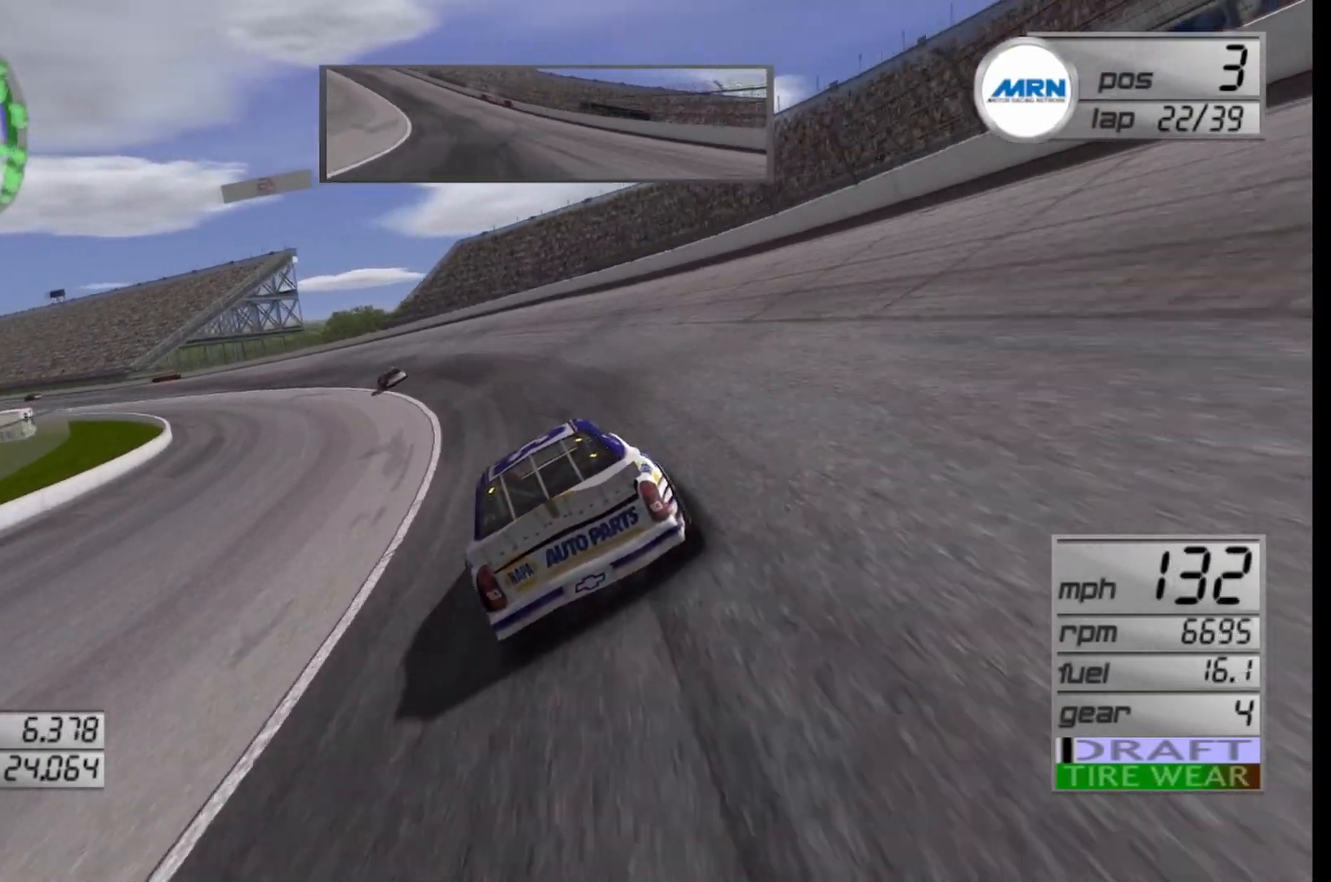
{"buttons": ["R2"], "left_stick": "left", "right_stick": "center", "events": []}
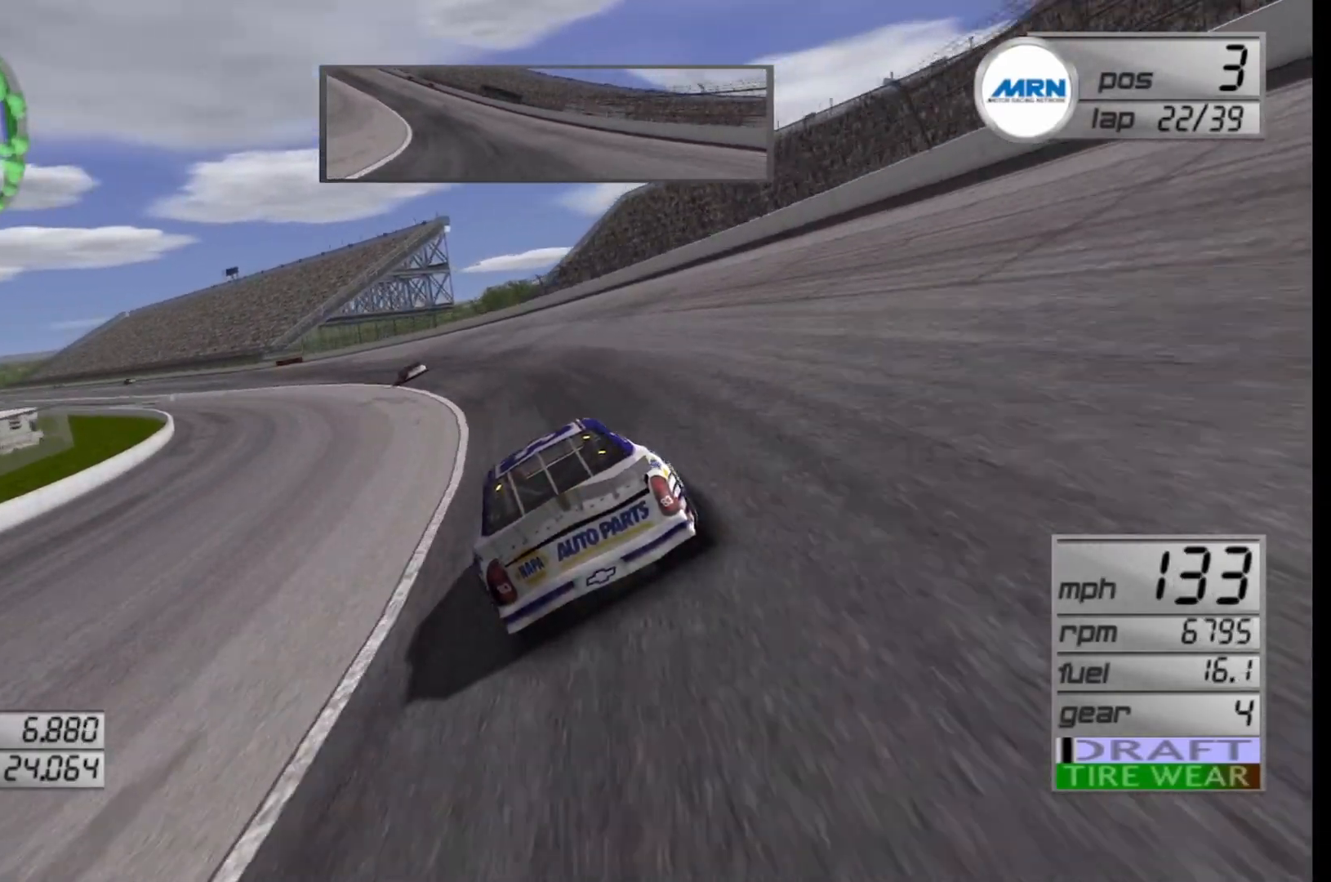
{"buttons": ["R2"], "left_stick": "left", "right_stick": "center", "events": []}
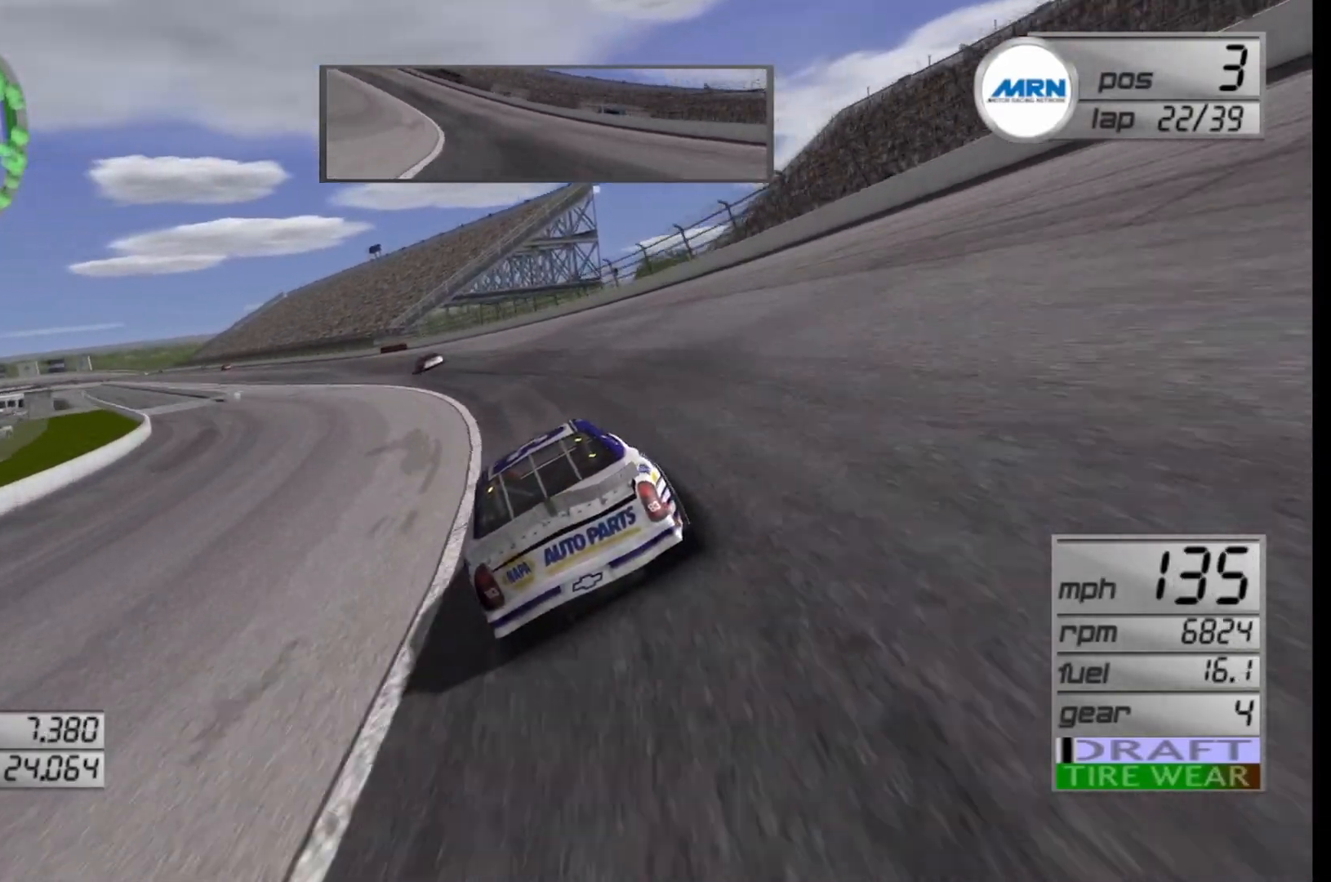
{"buttons": ["R2"], "left_stick": "left", "right_stick": "center", "events": []}
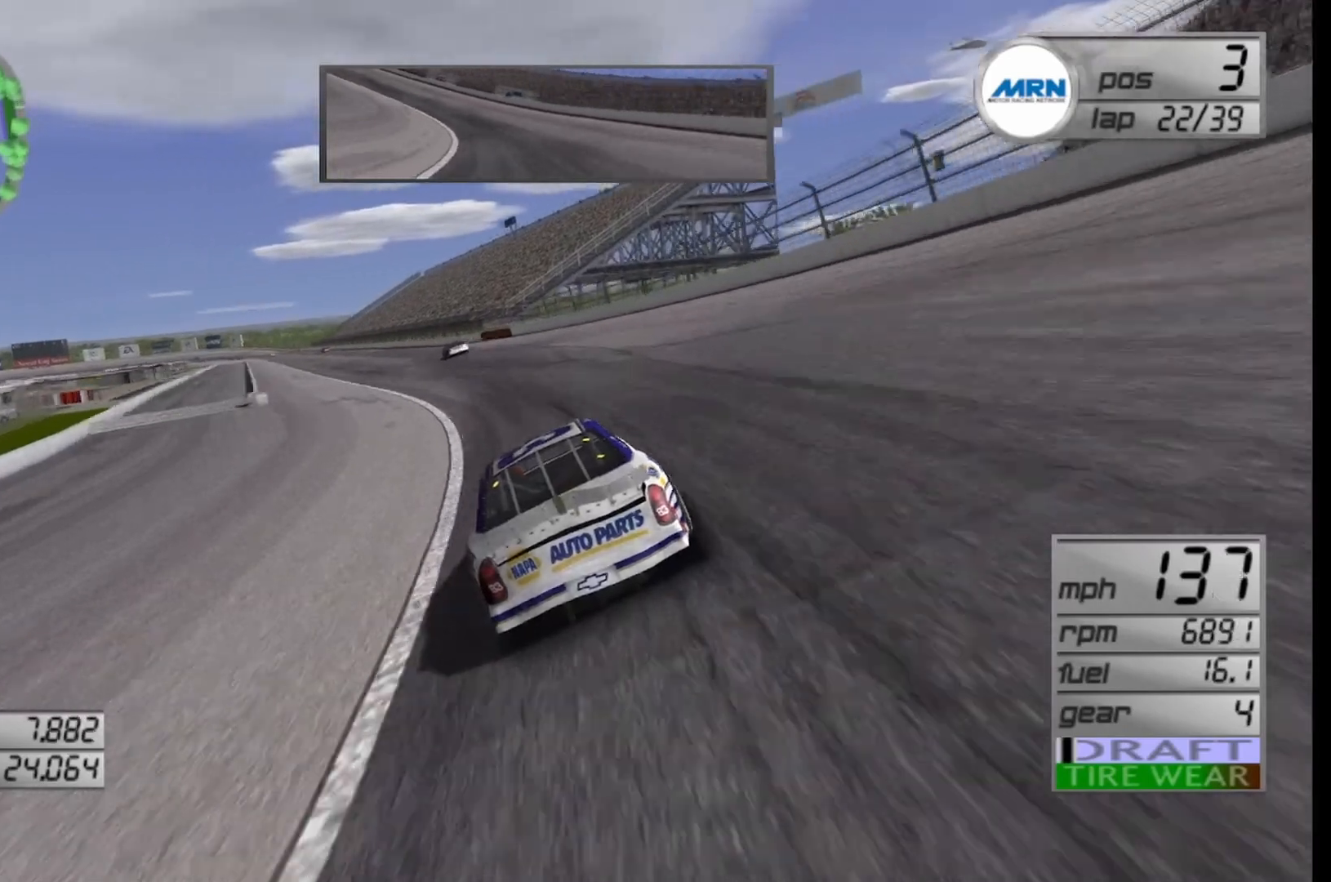
{"buttons": ["R2"], "left_stick": "center", "right_stick": "center", "events": [[125, "left_stick", "center"], [250, "left_stick", "left"], [458, "left_stick", "center"]]}
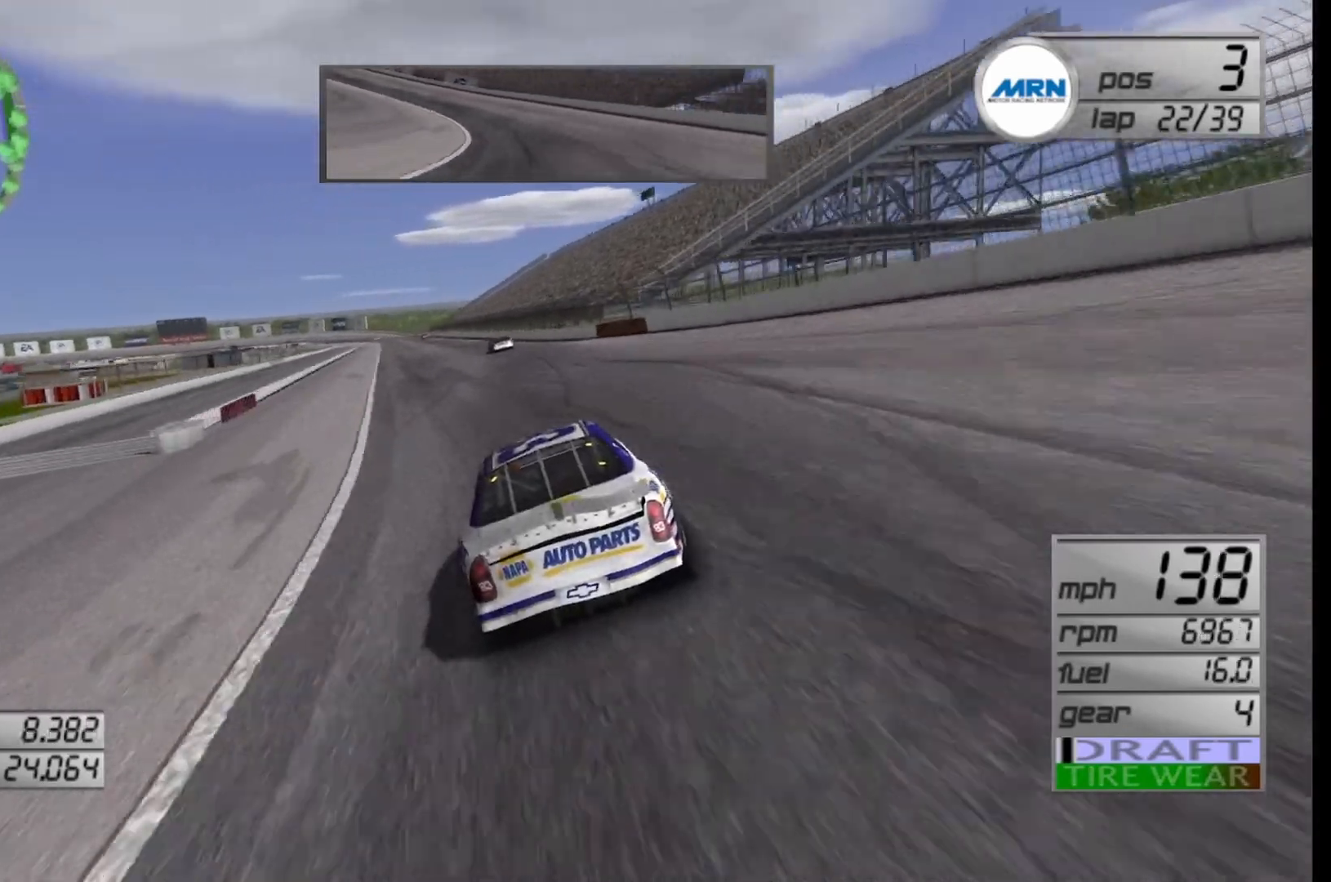
{"buttons": ["R2"], "left_stick": "center", "right_stick": "center", "events": [[125, "left_stick", "left"], [458, "left_stick", "center"]]}
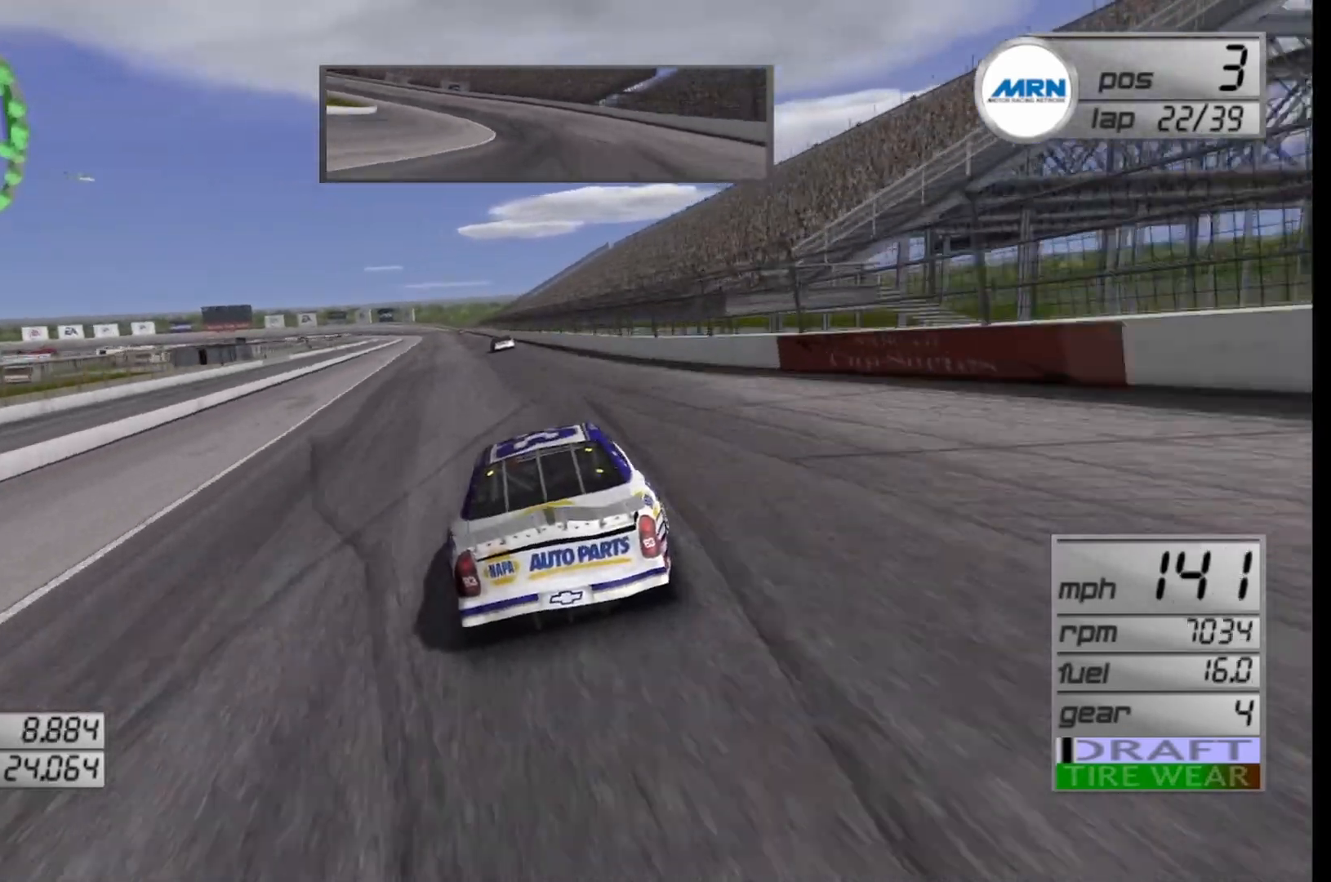
{"buttons": ["R2"], "left_stick": "center", "right_stick": "center", "events": [[42, "left_stick", "left"], [250, "left_stick", "center"], [333, "left_stick", "left"], [500, "left_stick", "center"]]}
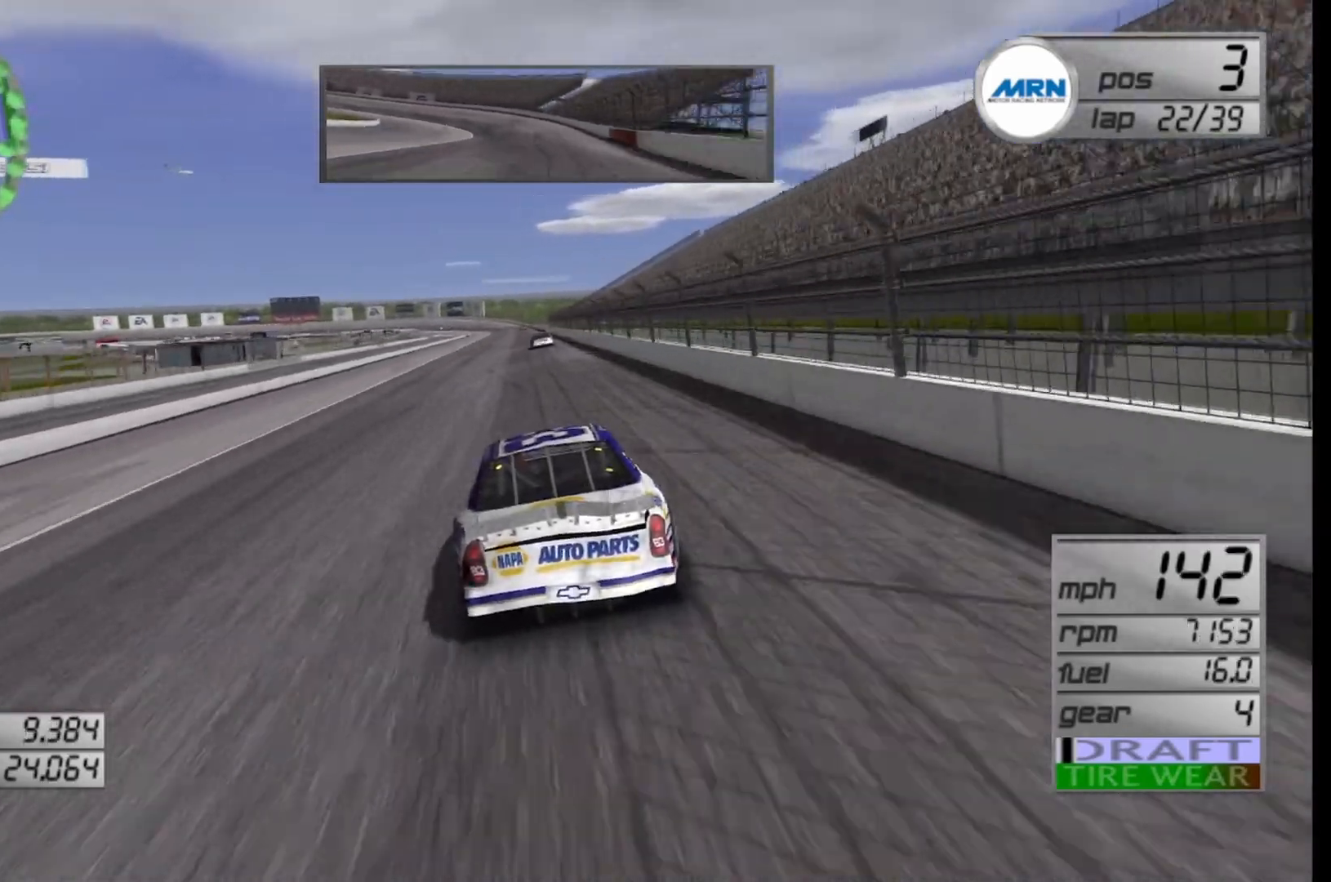
{"buttons": ["R2"], "left_stick": "center", "right_stick": "center", "events": [[250, "left_stick", "right"], [417, "left_stick", "center"]]}